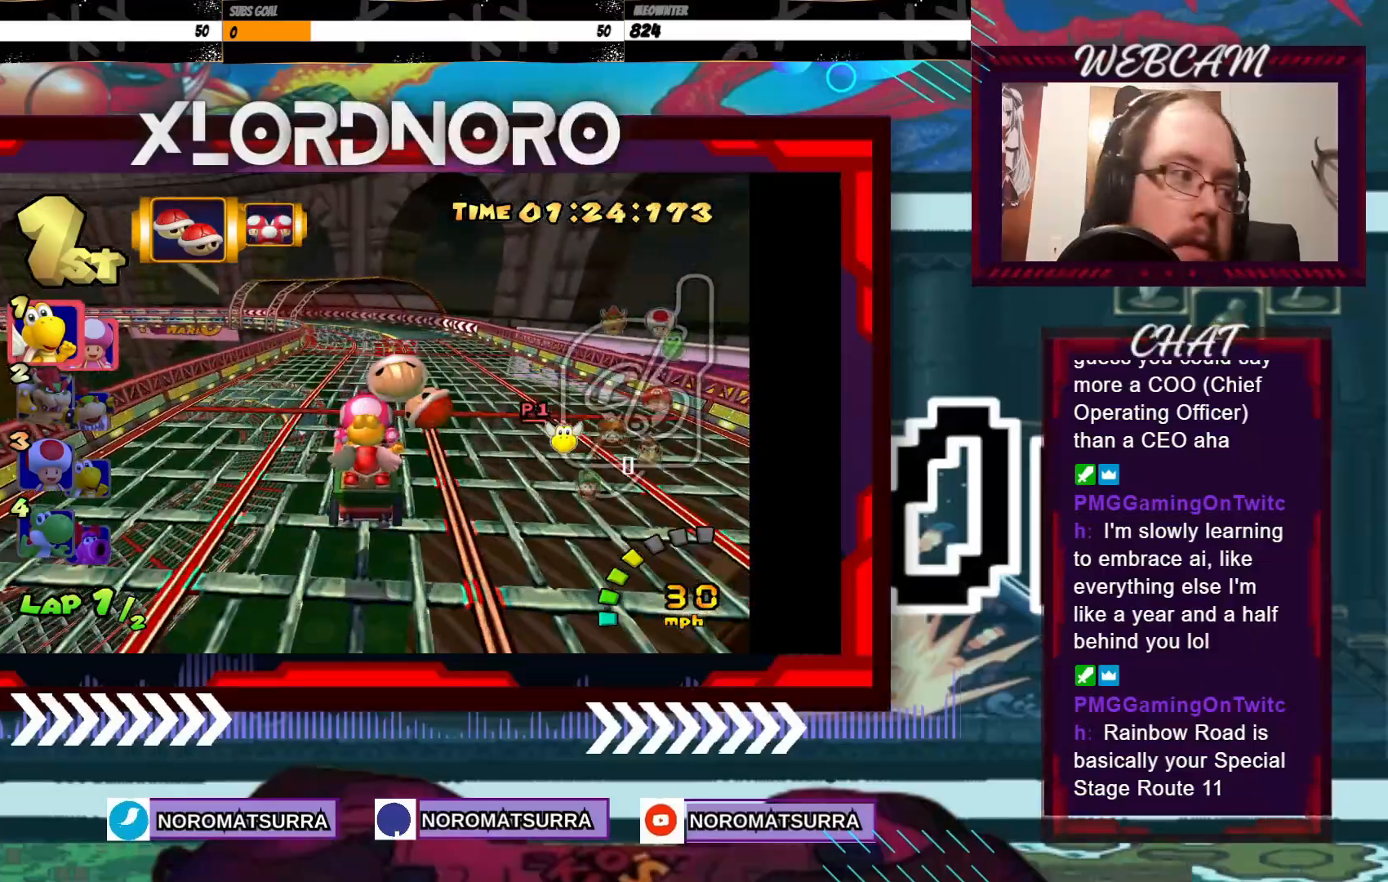
Gameplay with a controller (Xbox layout); each line is a JSON object with the inputs held at the frame after it (dt_ms = milliseconds from this image to that frame). "events" lists button and stick changes between this image and that frame as [ms after this image, input, new state], when the widget could be followed in between. Not read: L3 R3 right_stick.
{"dt_ms": 500, "buttons": ["A", "R2"], "left_stick": "center", "events": [[150, "R2", "down"], [150, "left_stick", "left"], [500, "left_stick", "center"]]}
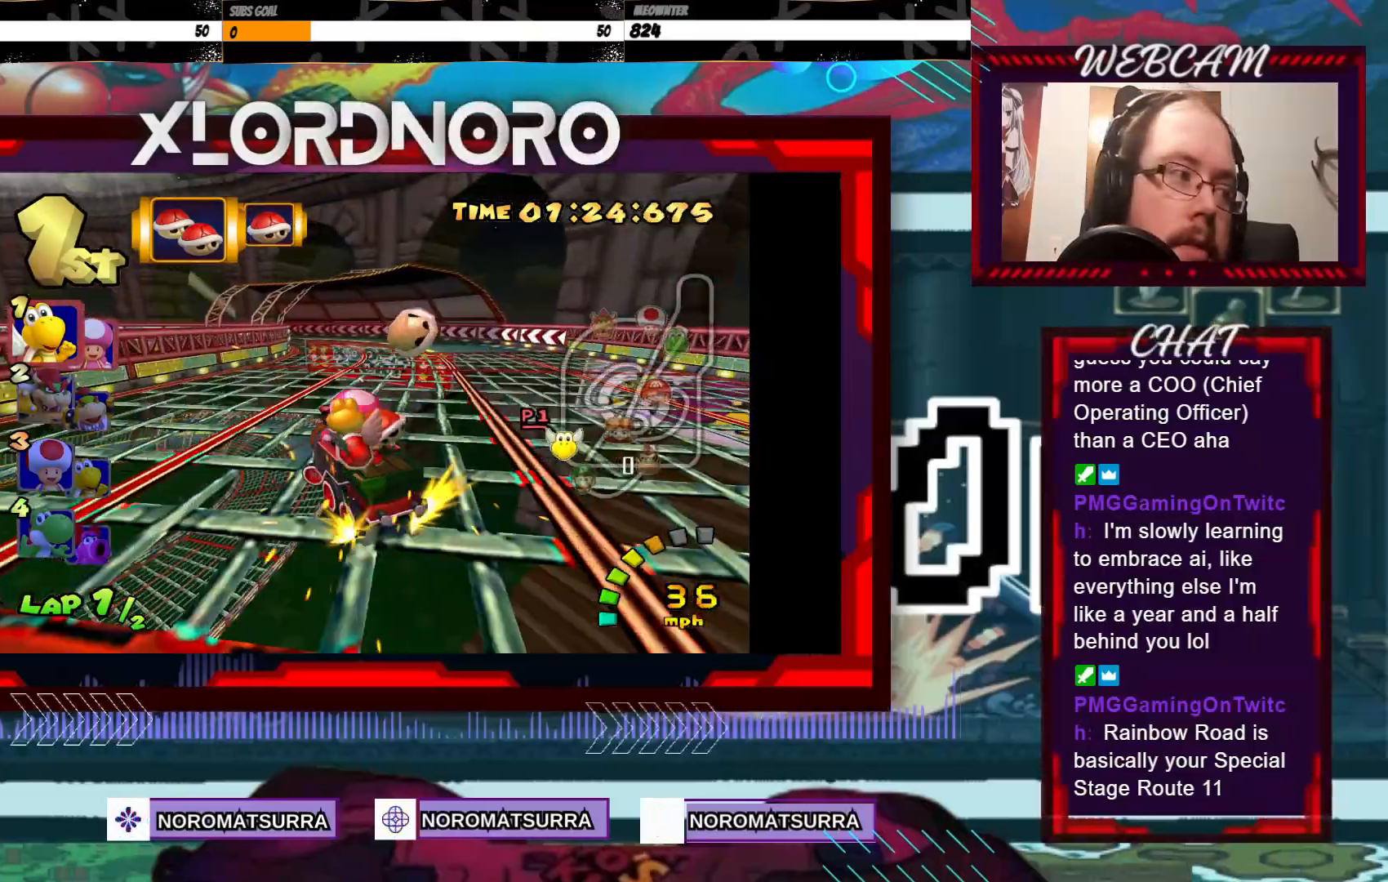
{"dt_ms": 500, "buttons": ["A", "R2"], "left_stick": "right", "events": [[33, "left_stick", "right"], [250, "left_stick", "left"], [450, "left_stick", "center"], [500, "left_stick", "right"]]}
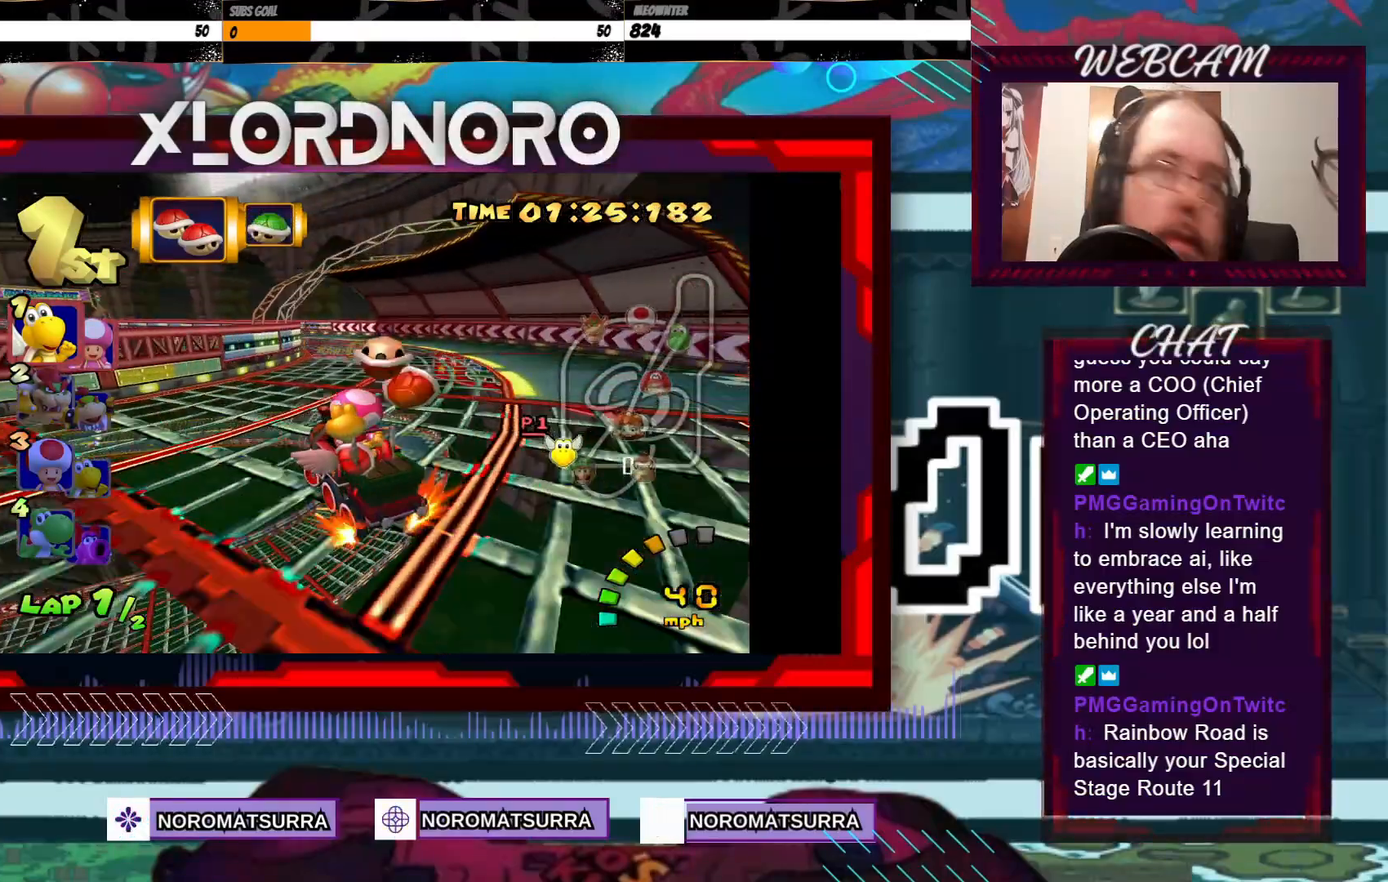
{"dt_ms": 500, "buttons": ["A", "R2"], "left_stick": "right", "events": [[83, "left_stick", "left"], [500, "left_stick", "right"]]}
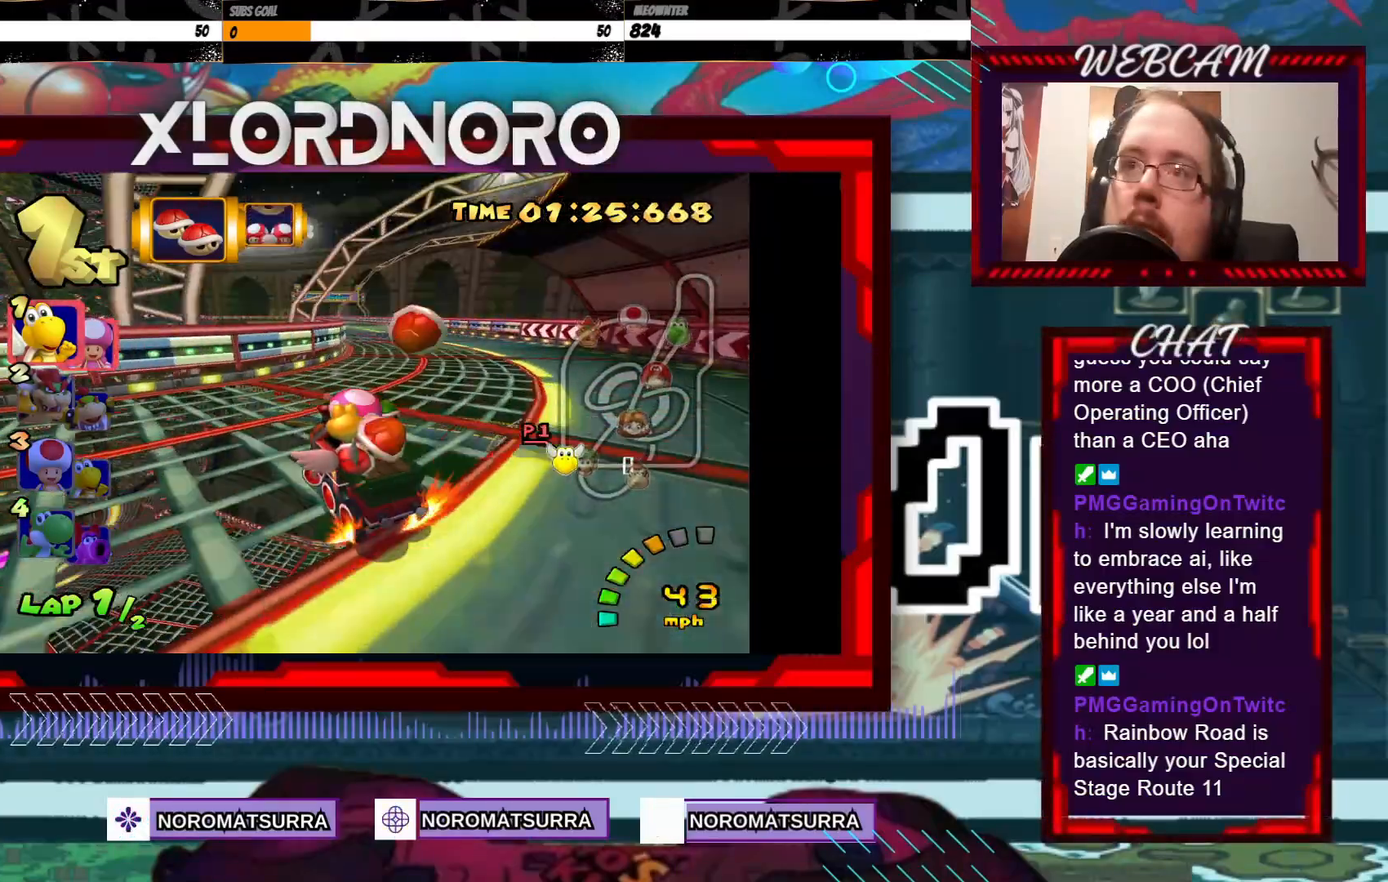
{"dt_ms": 500, "buttons": ["A", "R2"], "left_stick": "right", "events": [[150, "left_stick", "center"], [200, "left_stick", "left"], [350, "left_stick", "right"]]}
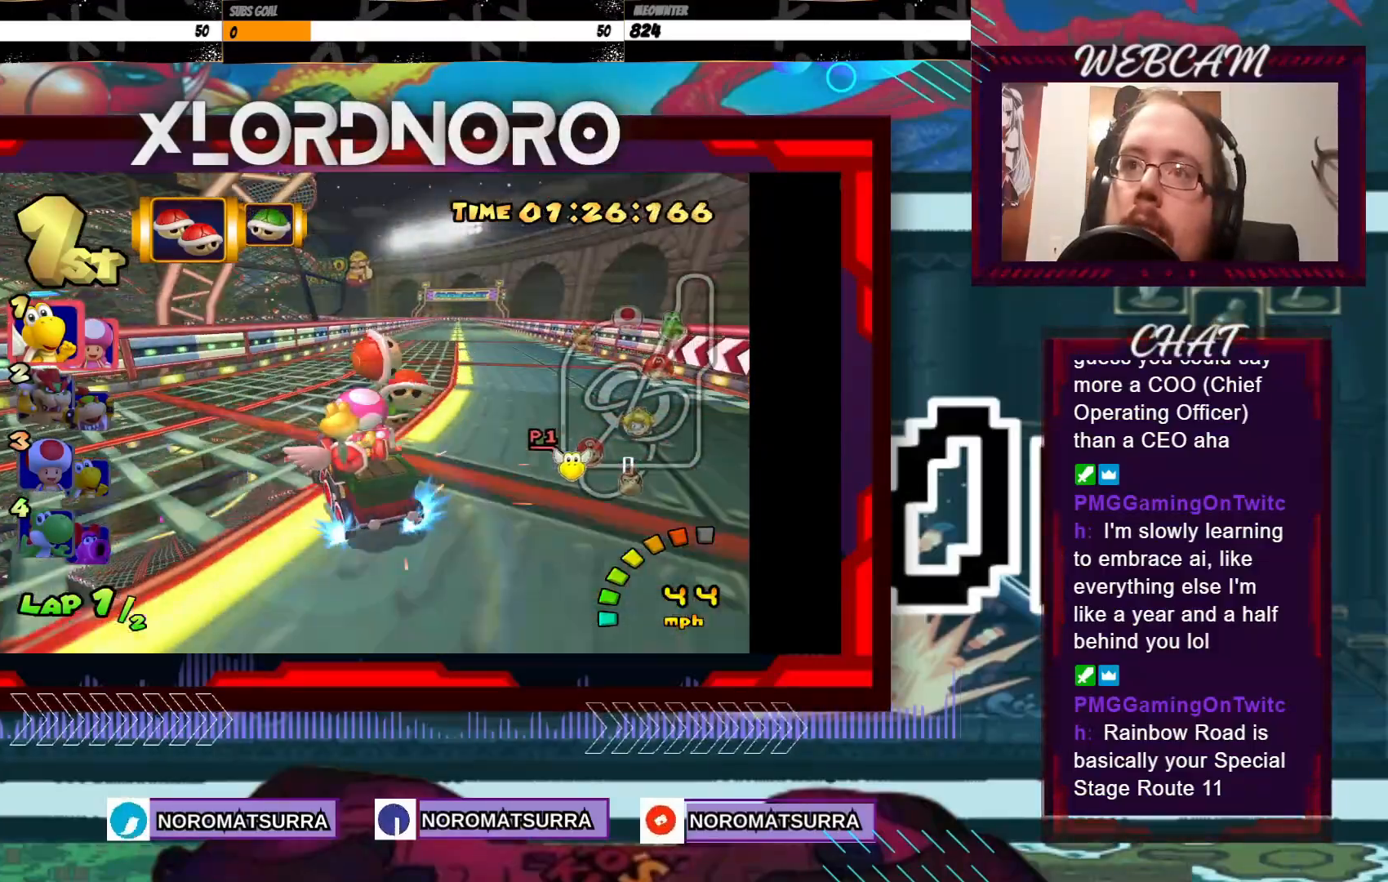
{"dt_ms": 500, "buttons": ["A"], "left_stick": "right", "events": [[250, "R2", "up"]]}
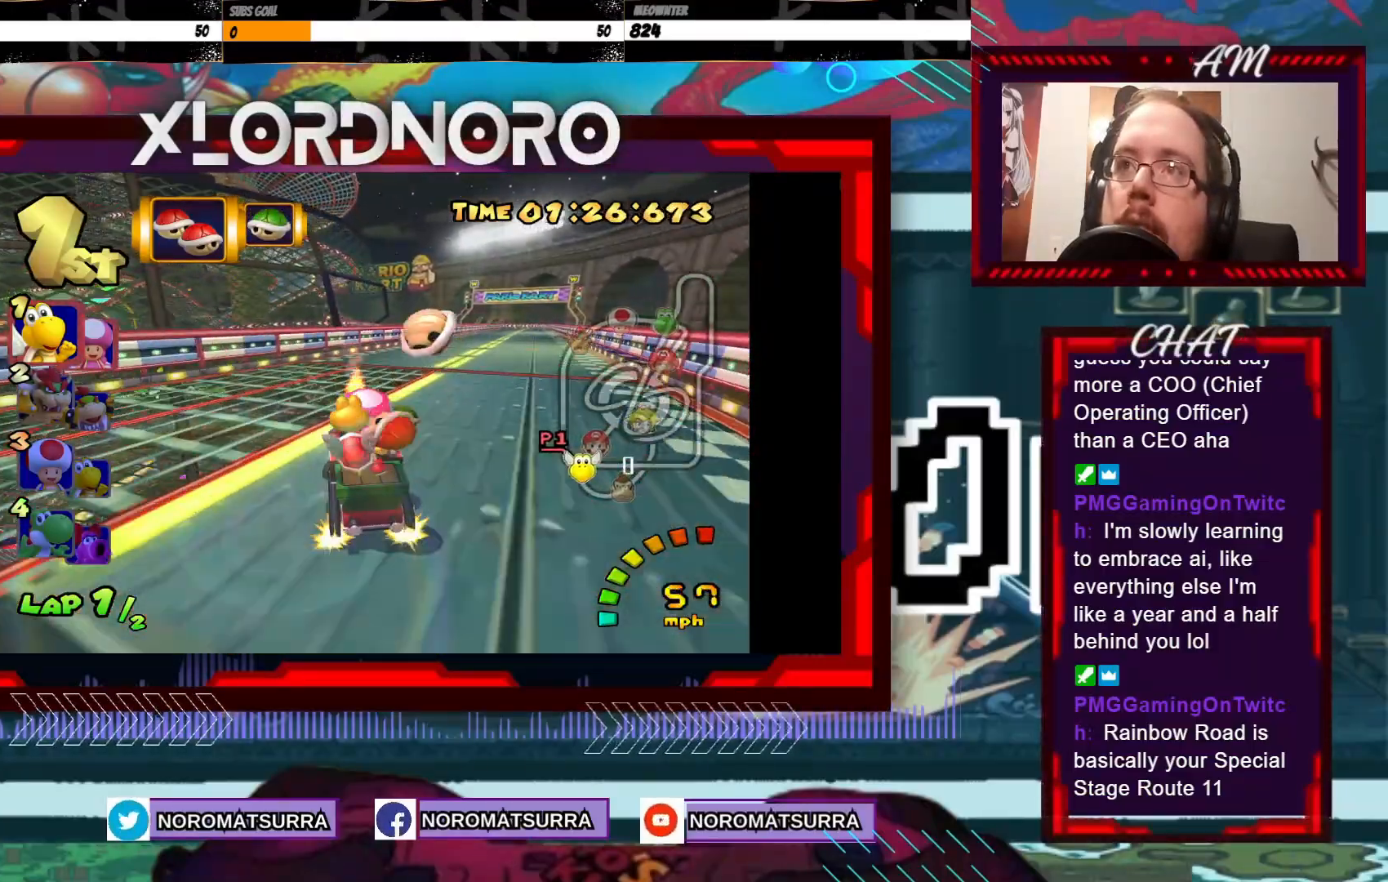
{"dt_ms": 500, "buttons": ["A"], "left_stick": "center", "events": [[300, "left_stick", "center"]]}
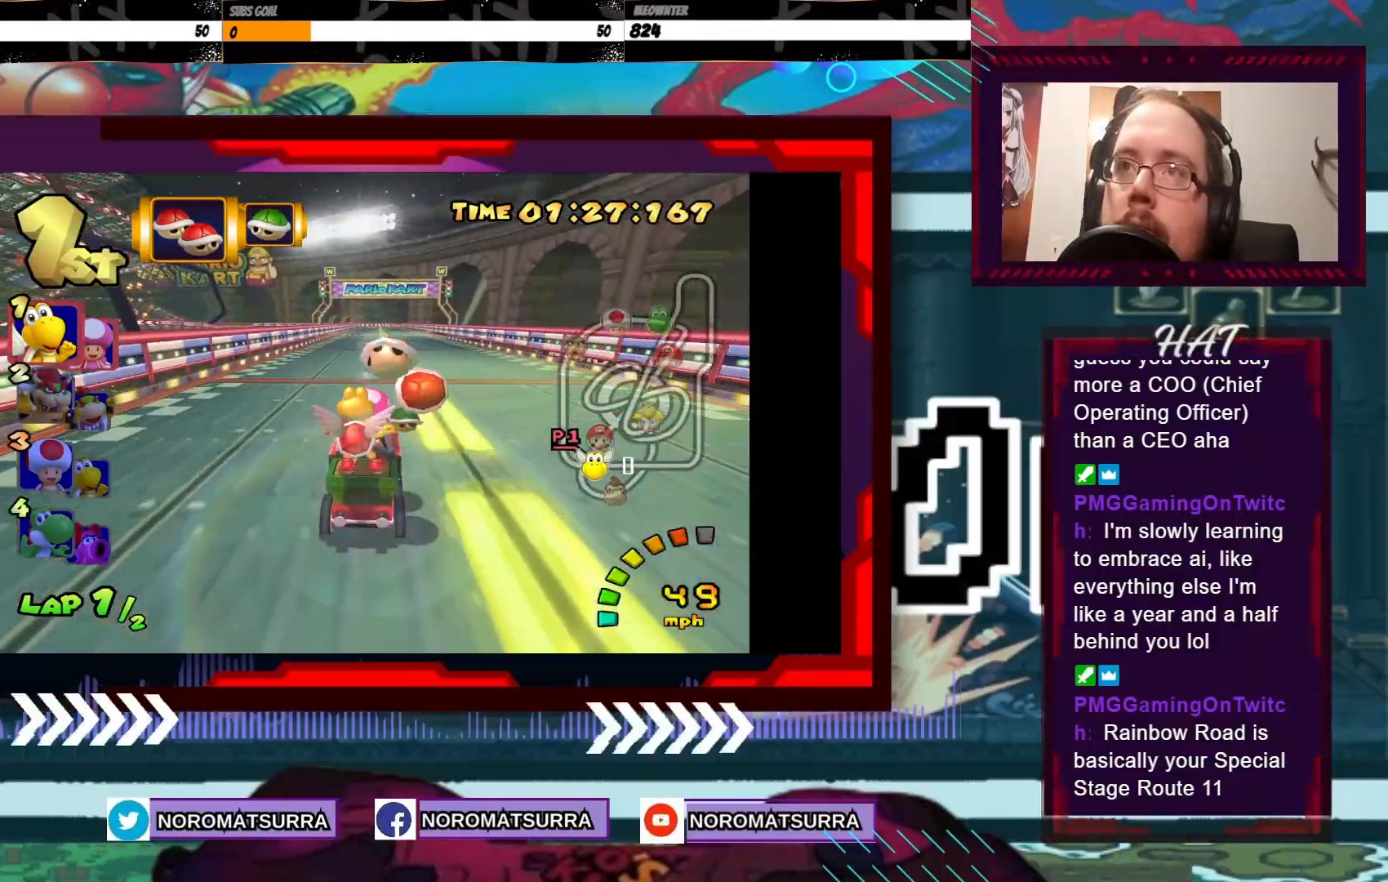
{"dt_ms": 500, "buttons": ["A"], "left_stick": "right", "events": [[450, "left_stick", "right"]]}
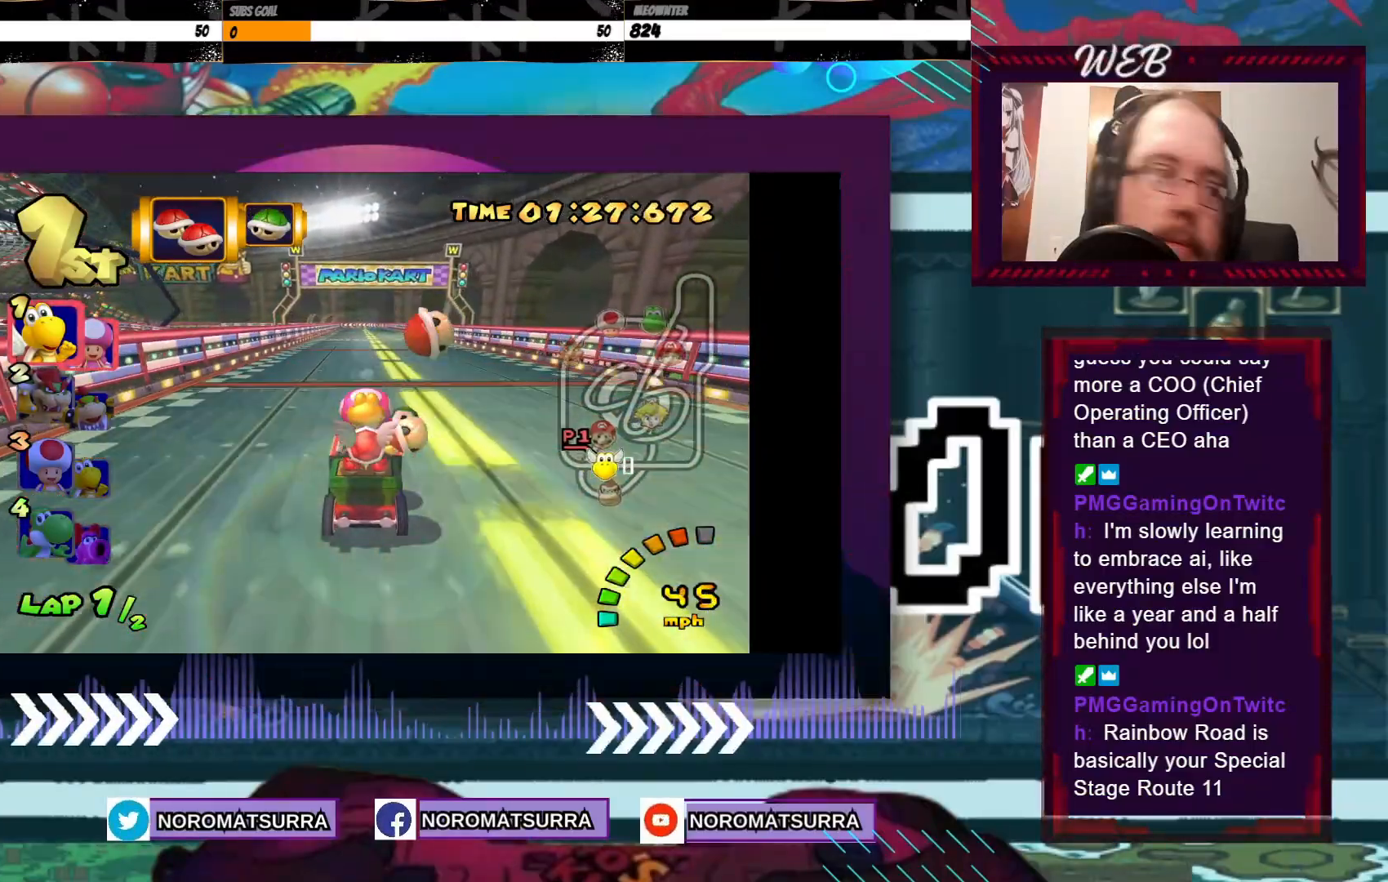
{"dt_ms": 500, "buttons": ["A"], "left_stick": "center", "events": [[33, "left_stick", "center"]]}
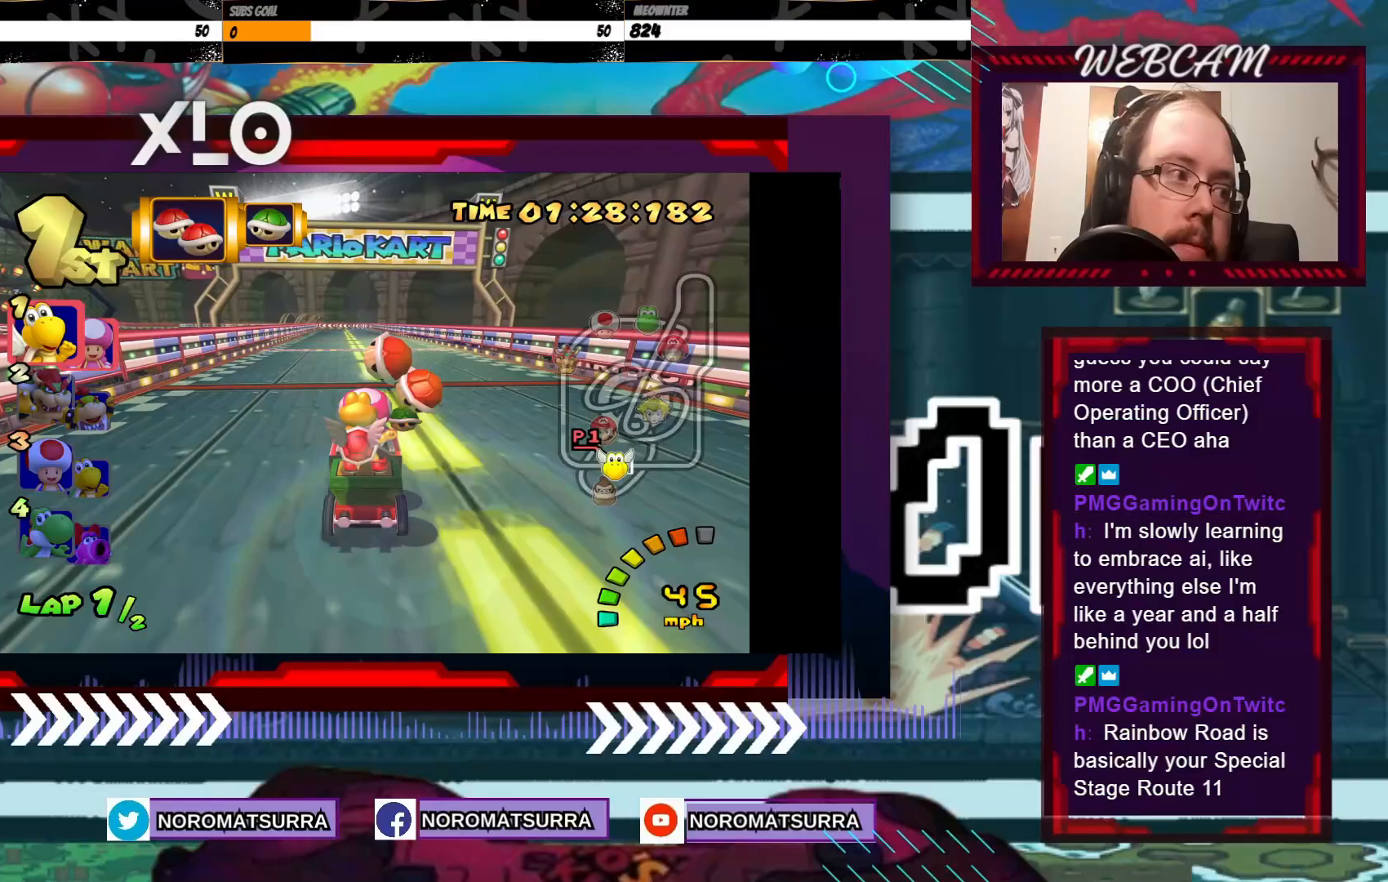
{"dt_ms": 500, "buttons": ["A"], "left_stick": "center", "events": [[200, "left_stick", "left"], [400, "left_stick", "center"]]}
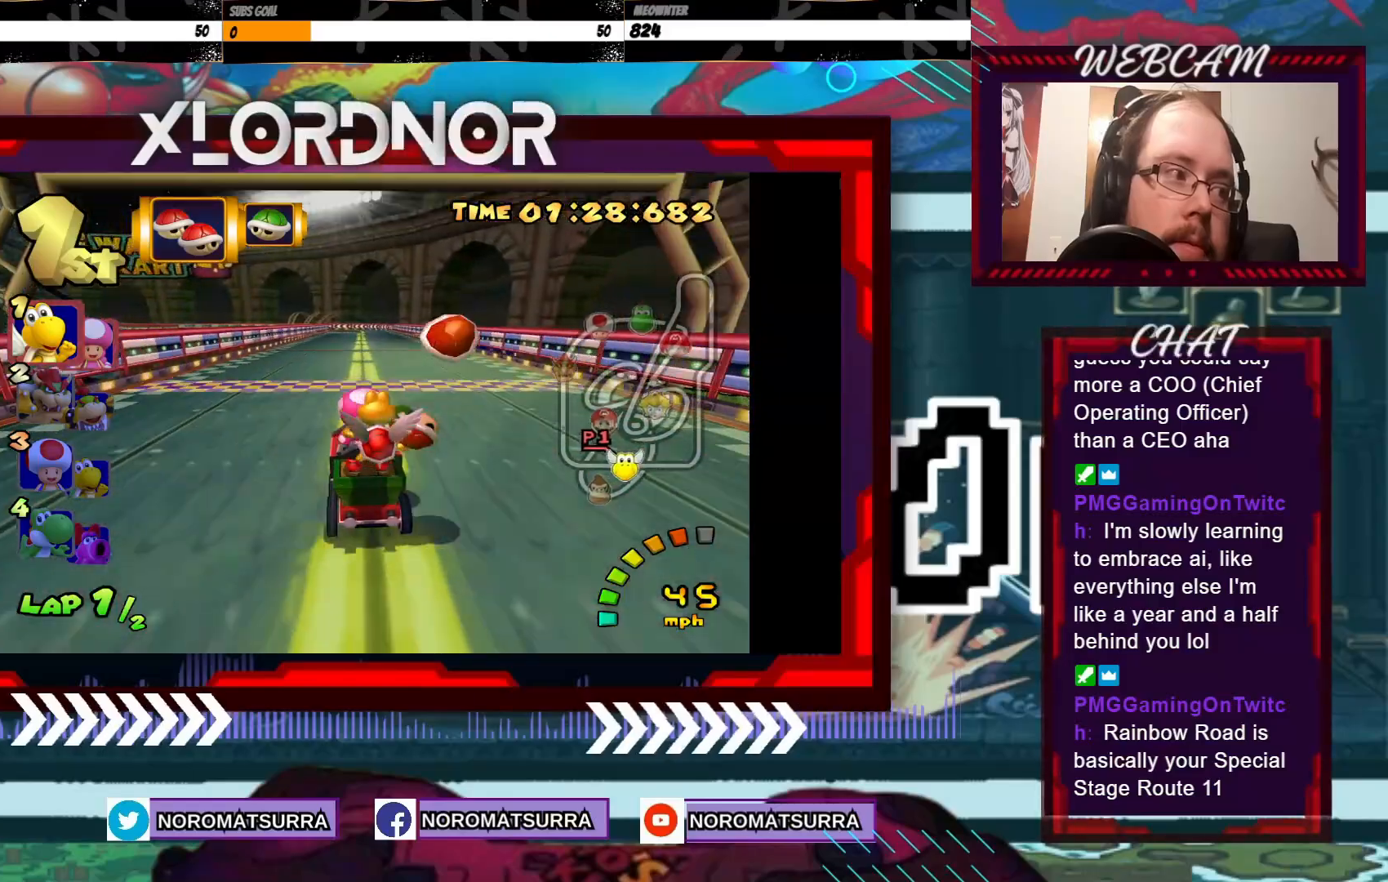
{"dt_ms": 500, "buttons": ["A", "R2"], "left_stick": "right", "events": [[50, "left_stick", "left"], [100, "R2", "down"], [400, "left_stick", "right"]]}
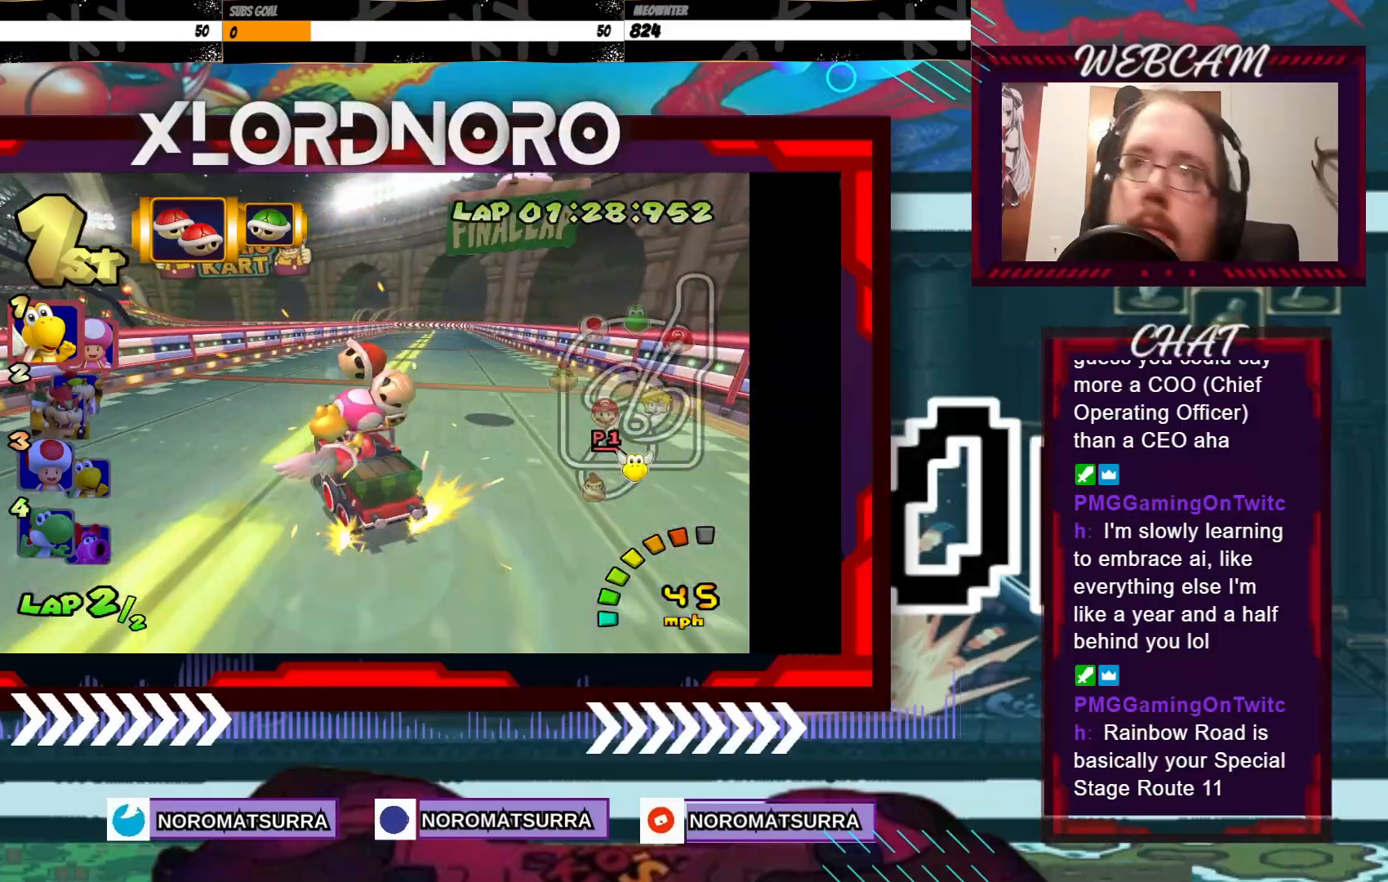
{"dt_ms": 500, "buttons": ["A", "R2"], "left_stick": "right", "events": [[150, "left_stick", "left"], [283, "left_stick", "right"]]}
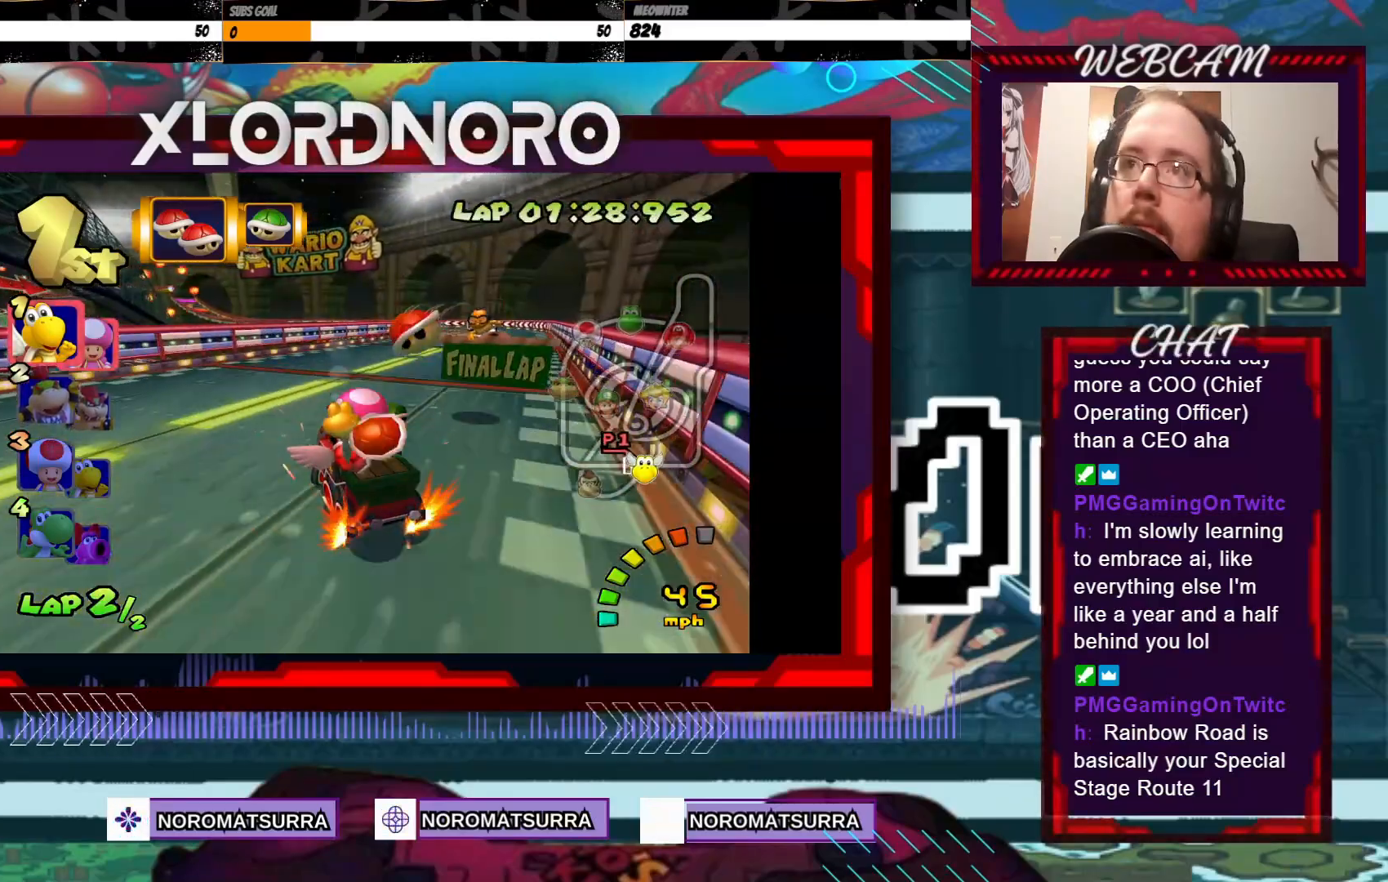
{"dt_ms": 500, "buttons": ["A", "R2"], "left_stick": "right", "events": [[200, "left_stick", "left"], [333, "left_stick", "right"]]}
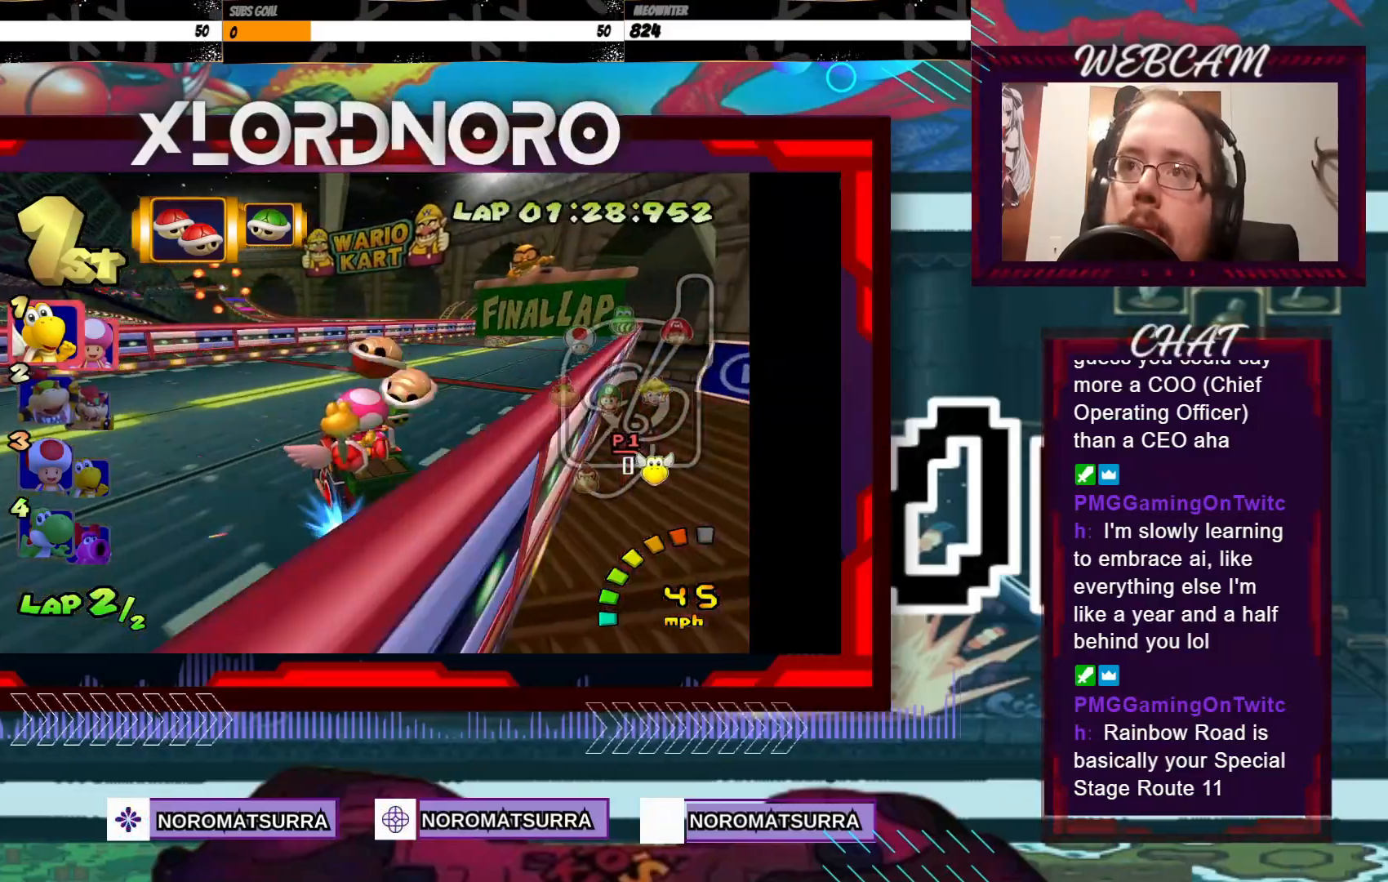
{"dt_ms": 500, "buttons": ["A", "R2"], "left_stick": "right", "events": []}
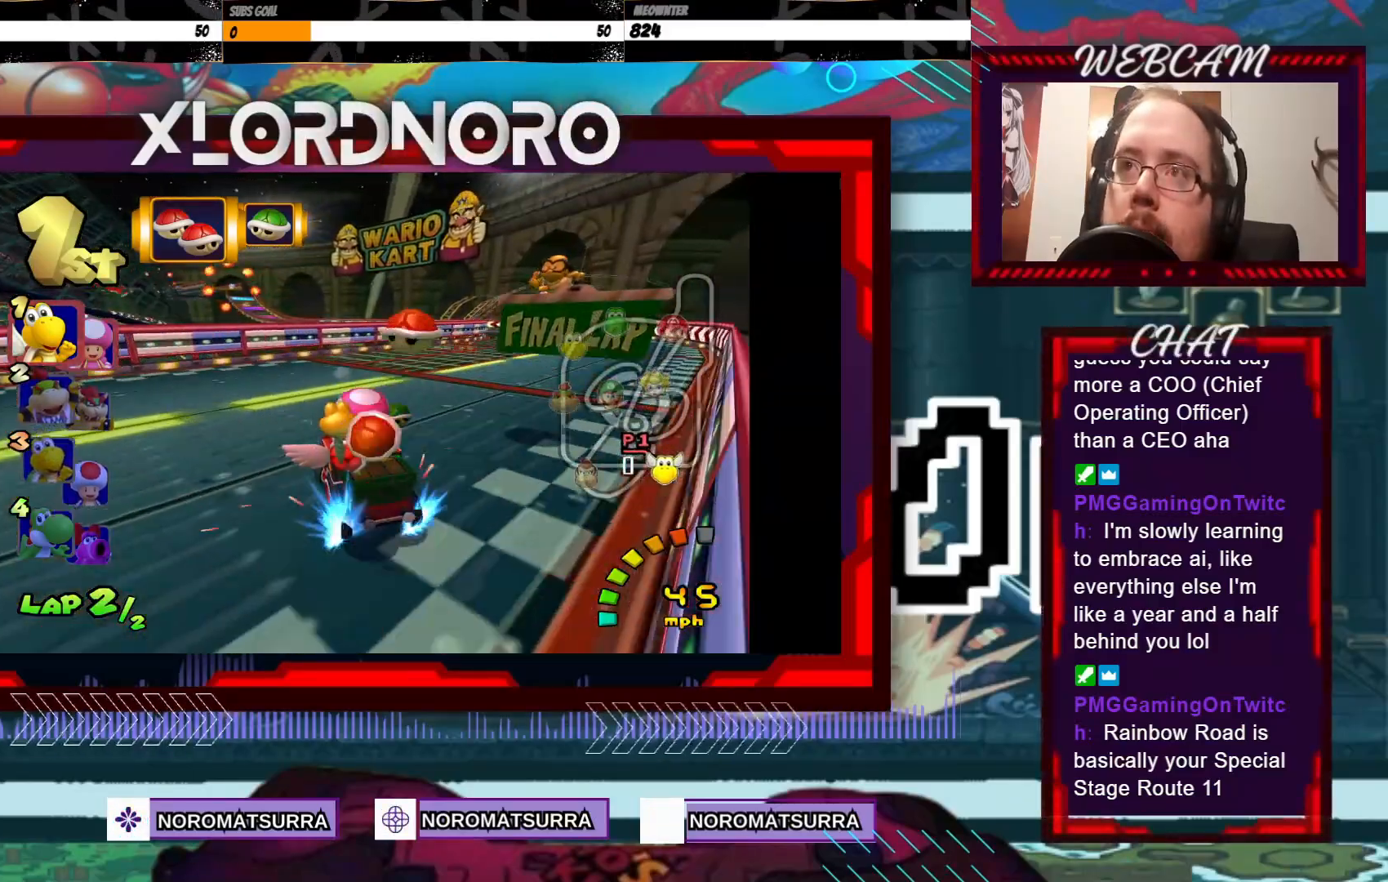
{"dt_ms": 500, "buttons": ["A", "R2"], "left_stick": "right", "events": []}
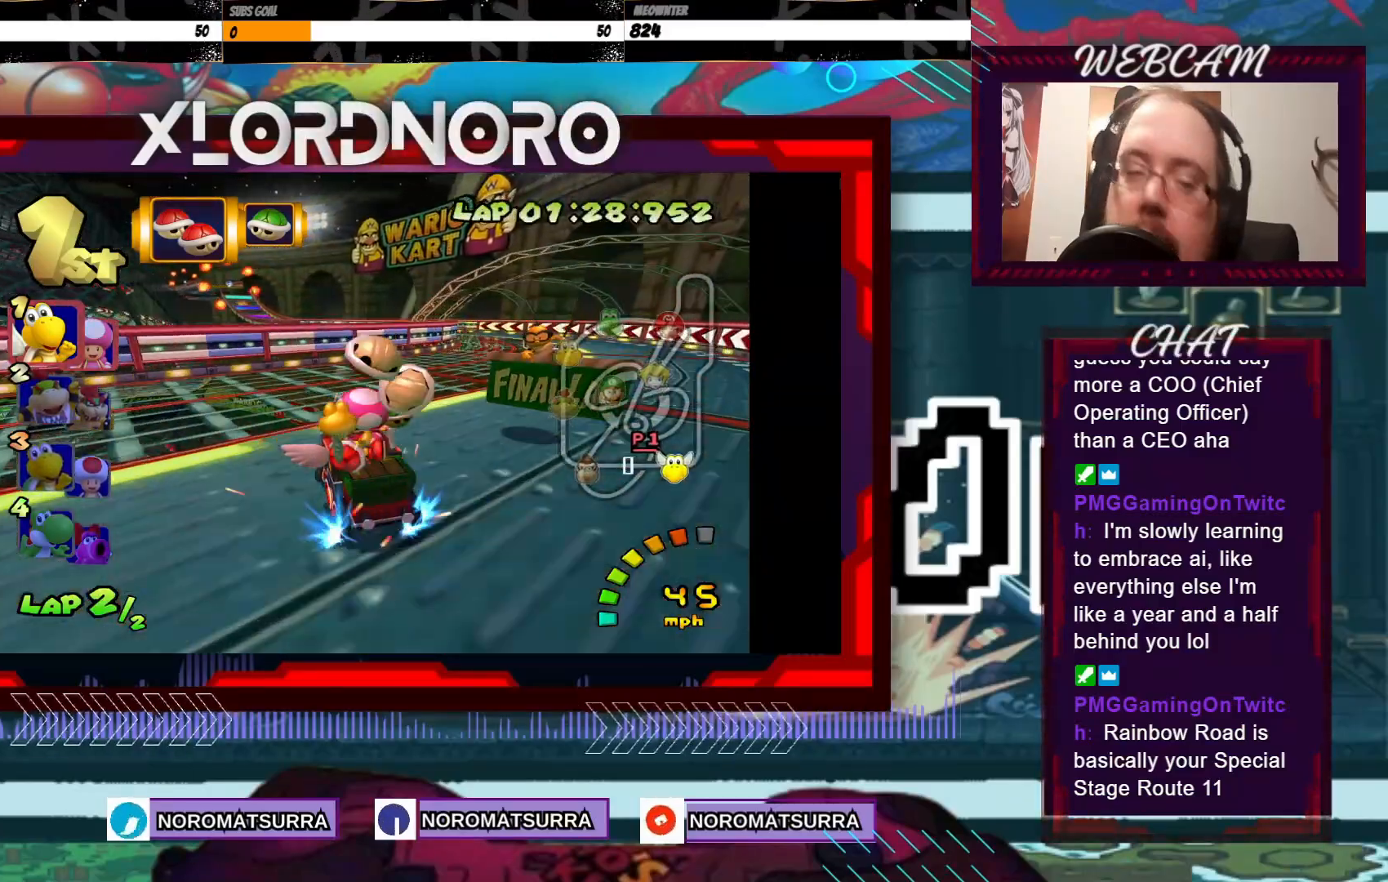
{"dt_ms": 500, "buttons": ["A", "R2"], "left_stick": "center", "events": [[500, "left_stick", "center"]]}
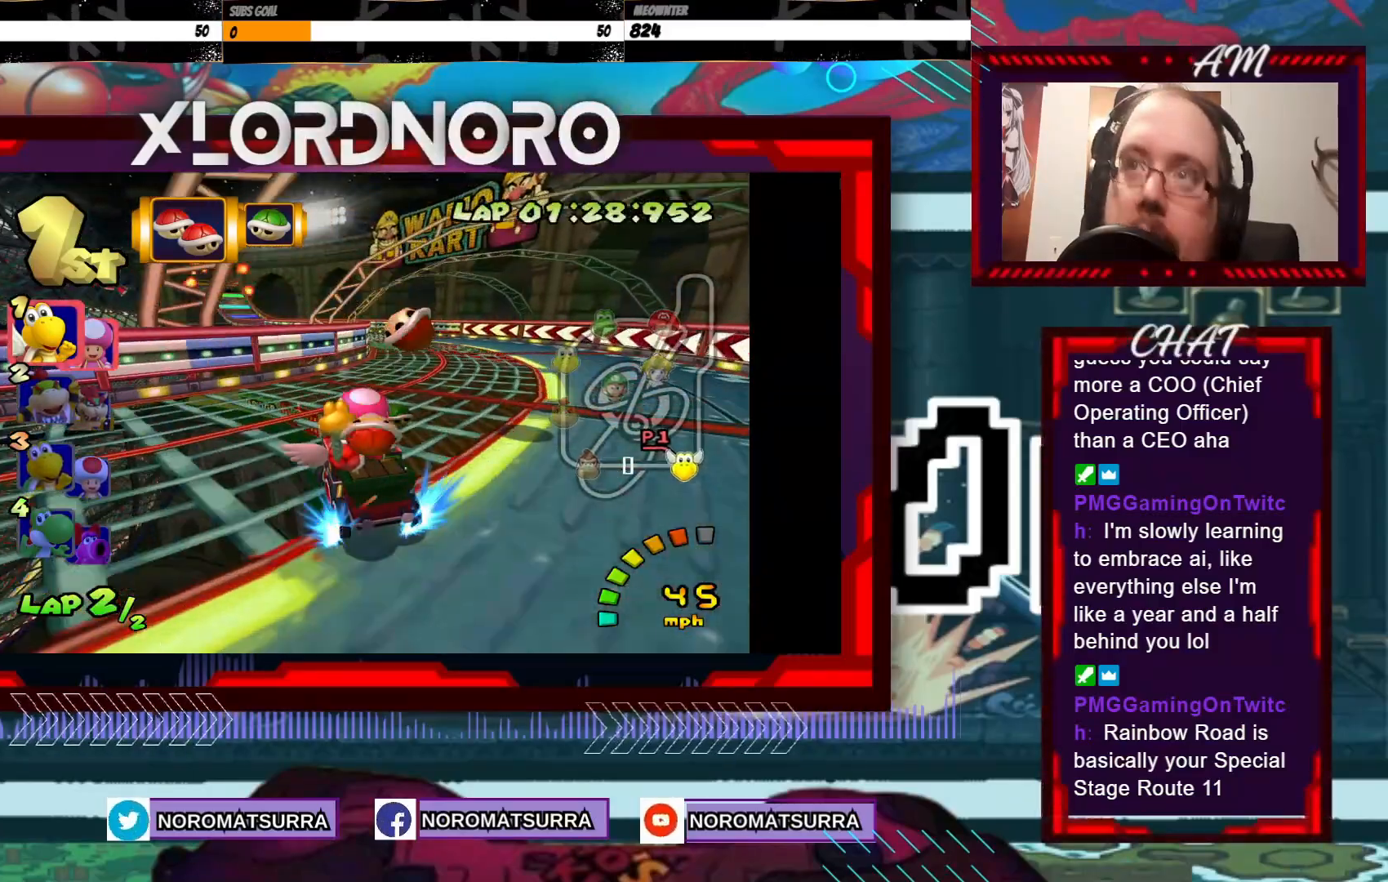
{"dt_ms": 500, "buttons": ["A", "R2"], "left_stick": "right", "events": [[33, "left_stick", "left"], [300, "left_stick", "center"], [500, "left_stick", "right"]]}
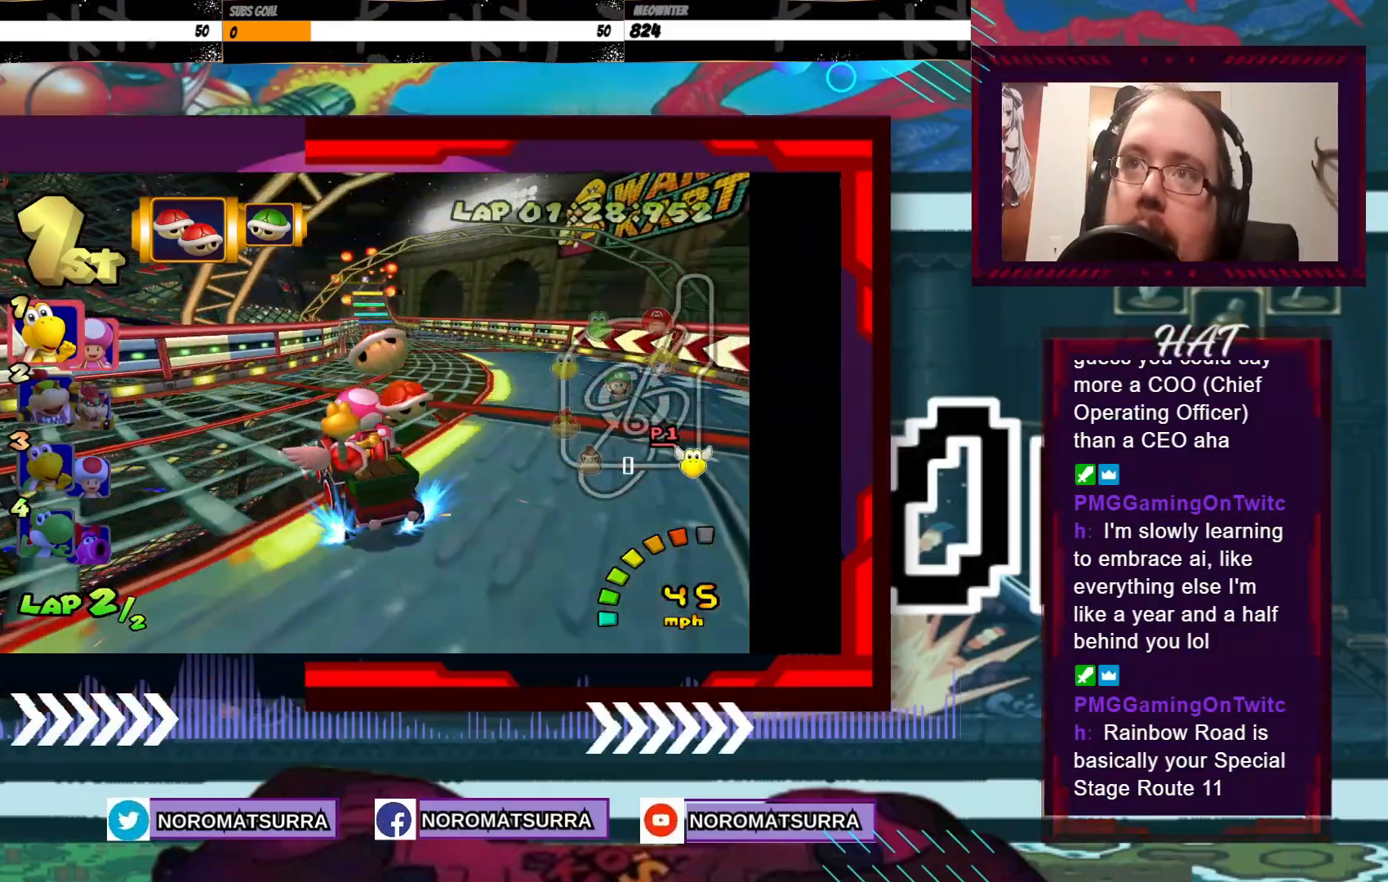
{"dt_ms": 500, "buttons": ["A"], "left_stick": "center", "events": [[83, "R2", "up"], [450, "left_stick", "center"]]}
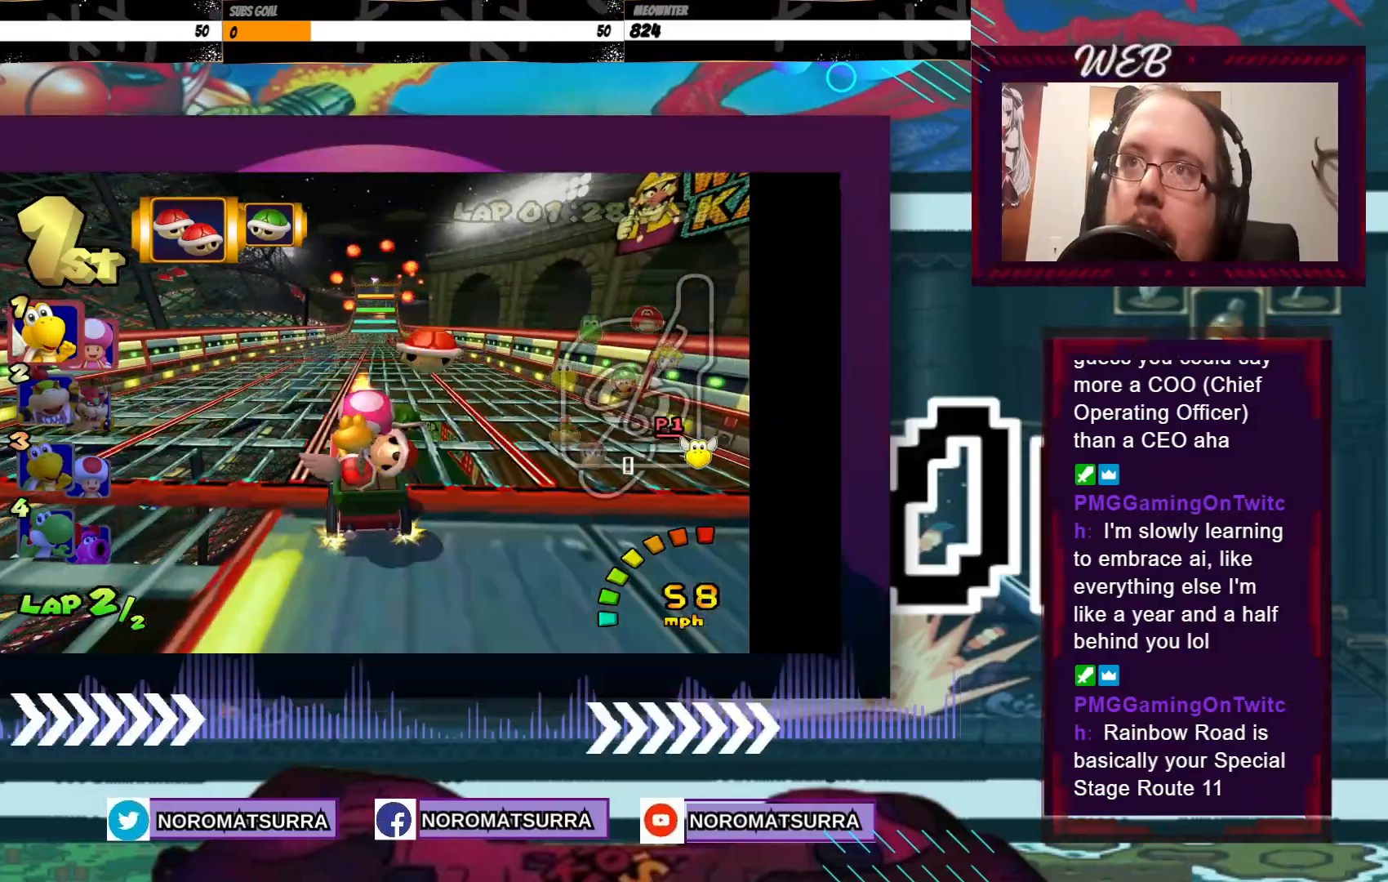
{"dt_ms": 1000, "buttons": ["A"], "left_stick": "center"}
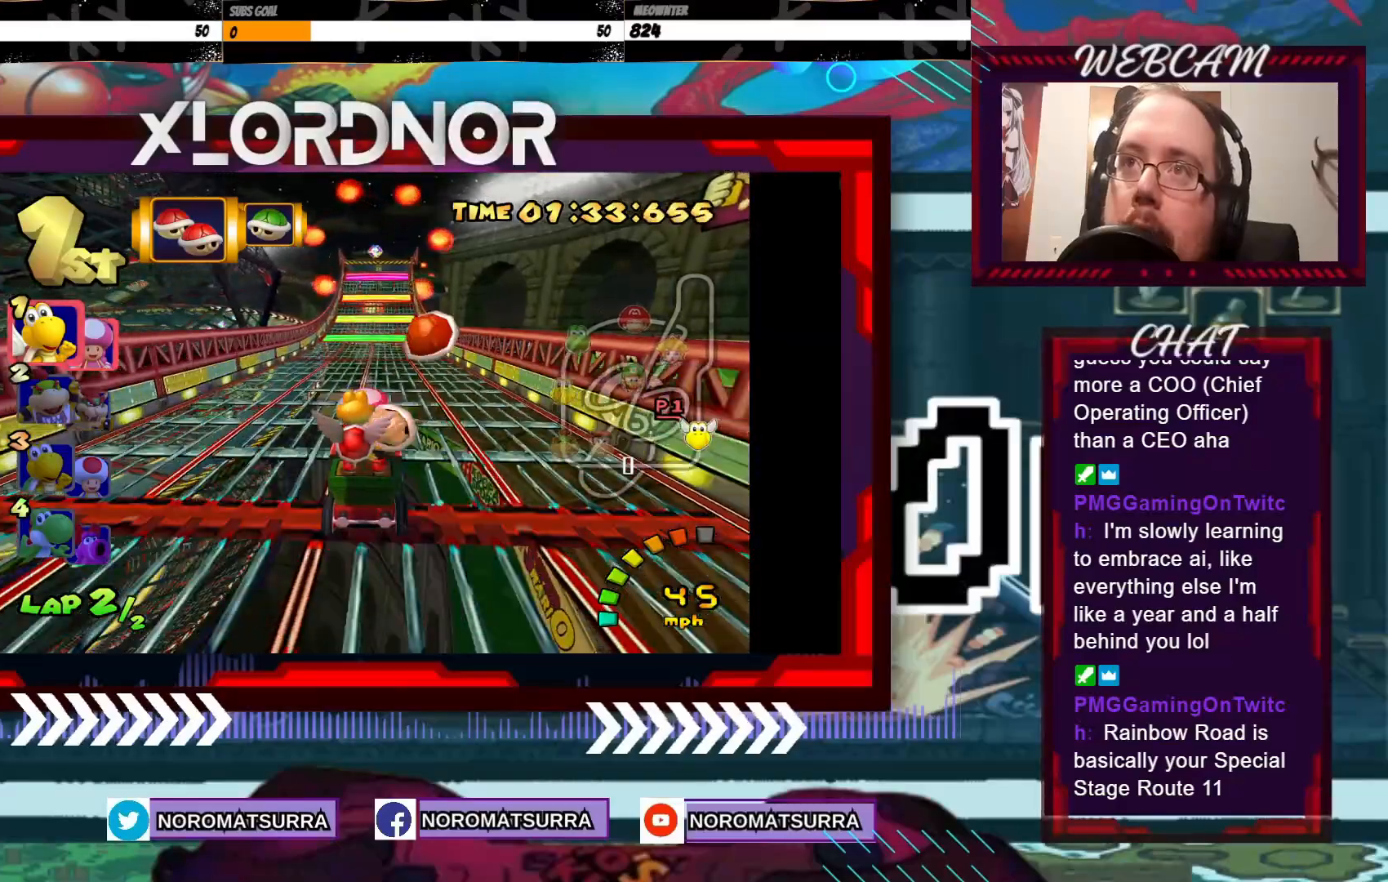
{"dt_ms": 500, "buttons": ["A"], "left_stick": "center", "events": [[33, "left_stick", "right"], [150, "left_stick", "center"]]}
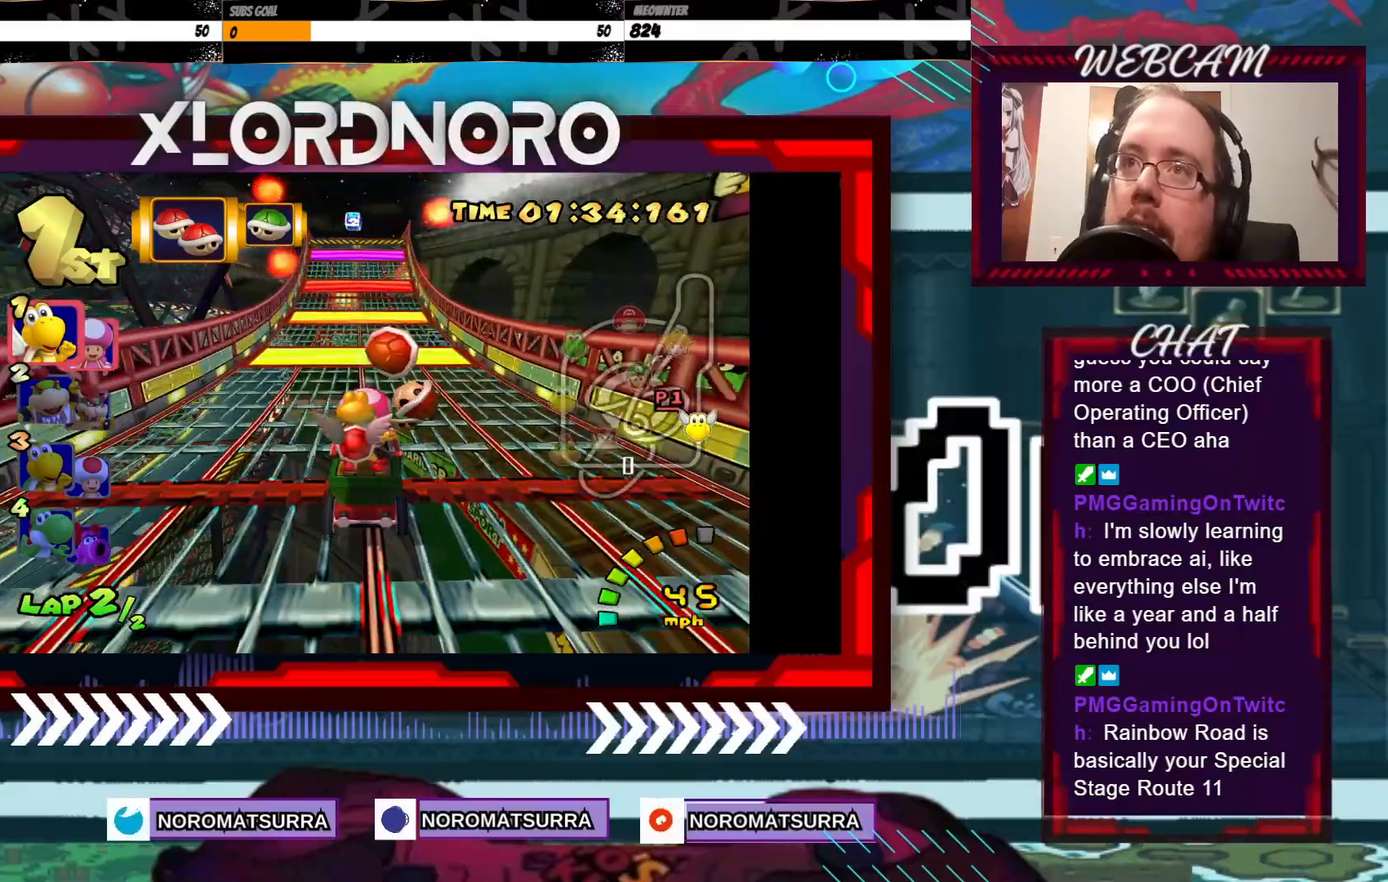
{"dt_ms": 500, "buttons": ["A"], "left_stick": "center", "events": [[250, "left_stick", "left"], [400, "left_stick", "center"]]}
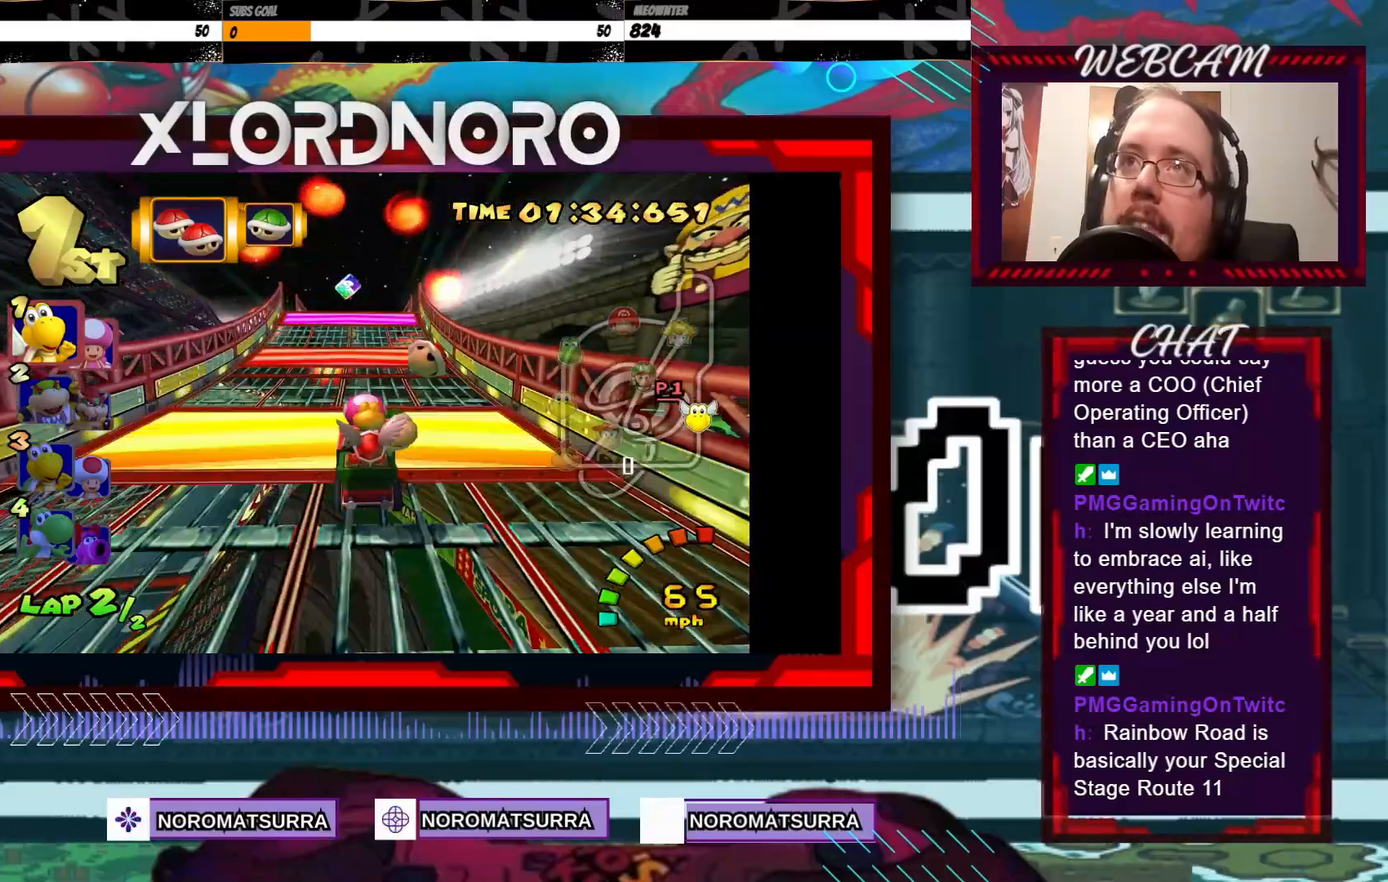
{"dt_ms": 500, "buttons": ["A"], "left_stick": "center", "events": [[50, "left_stick", "left"], [150, "left_stick", "center"], [400, "left_stick", "right"], [483, "left_stick", "center"]]}
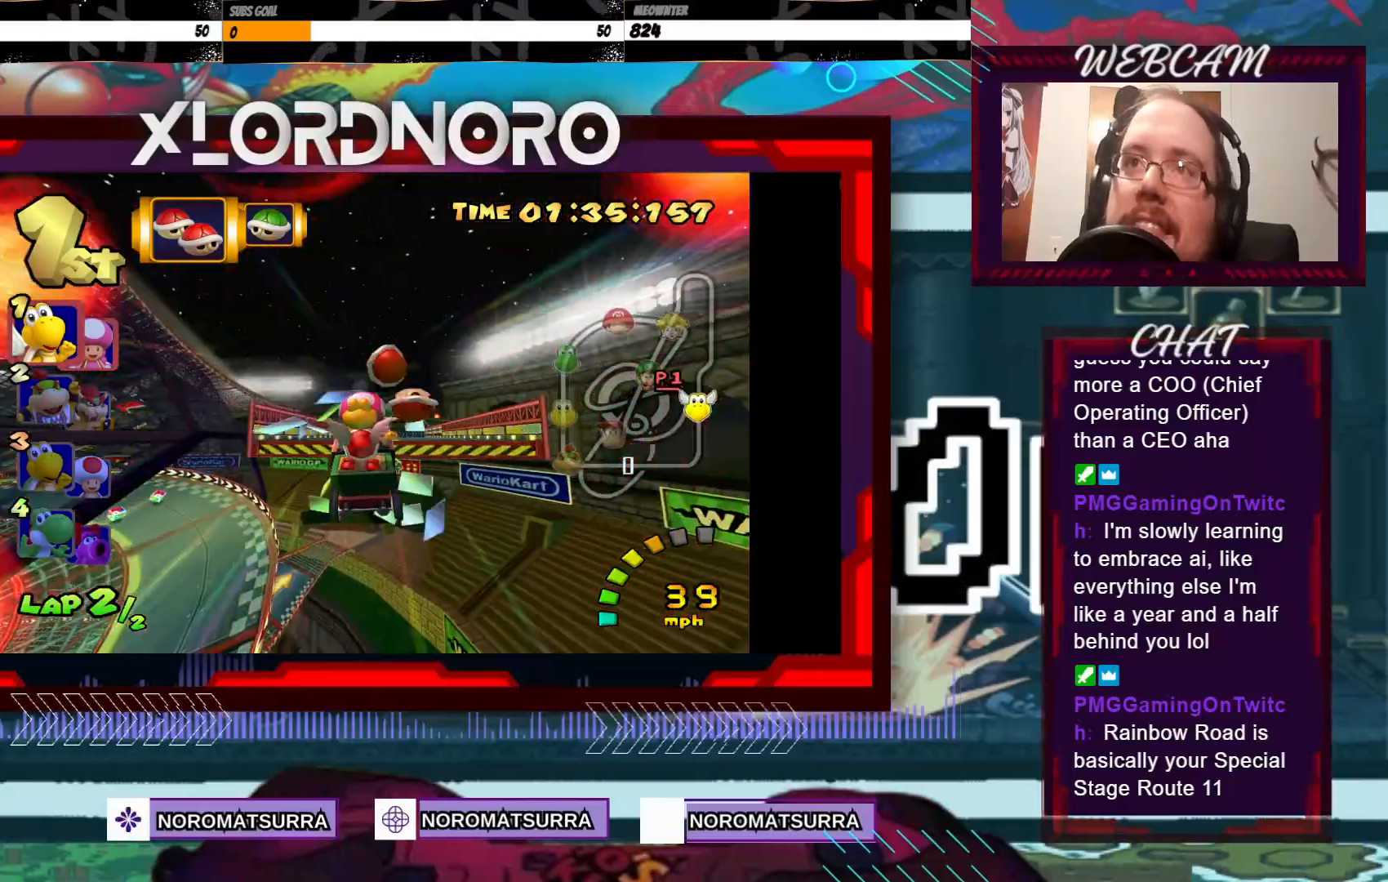
{"dt_ms": 500, "buttons": ["A"], "left_stick": "center", "events": [[350, "left_stick", "right"], [483, "left_stick", "center"]]}
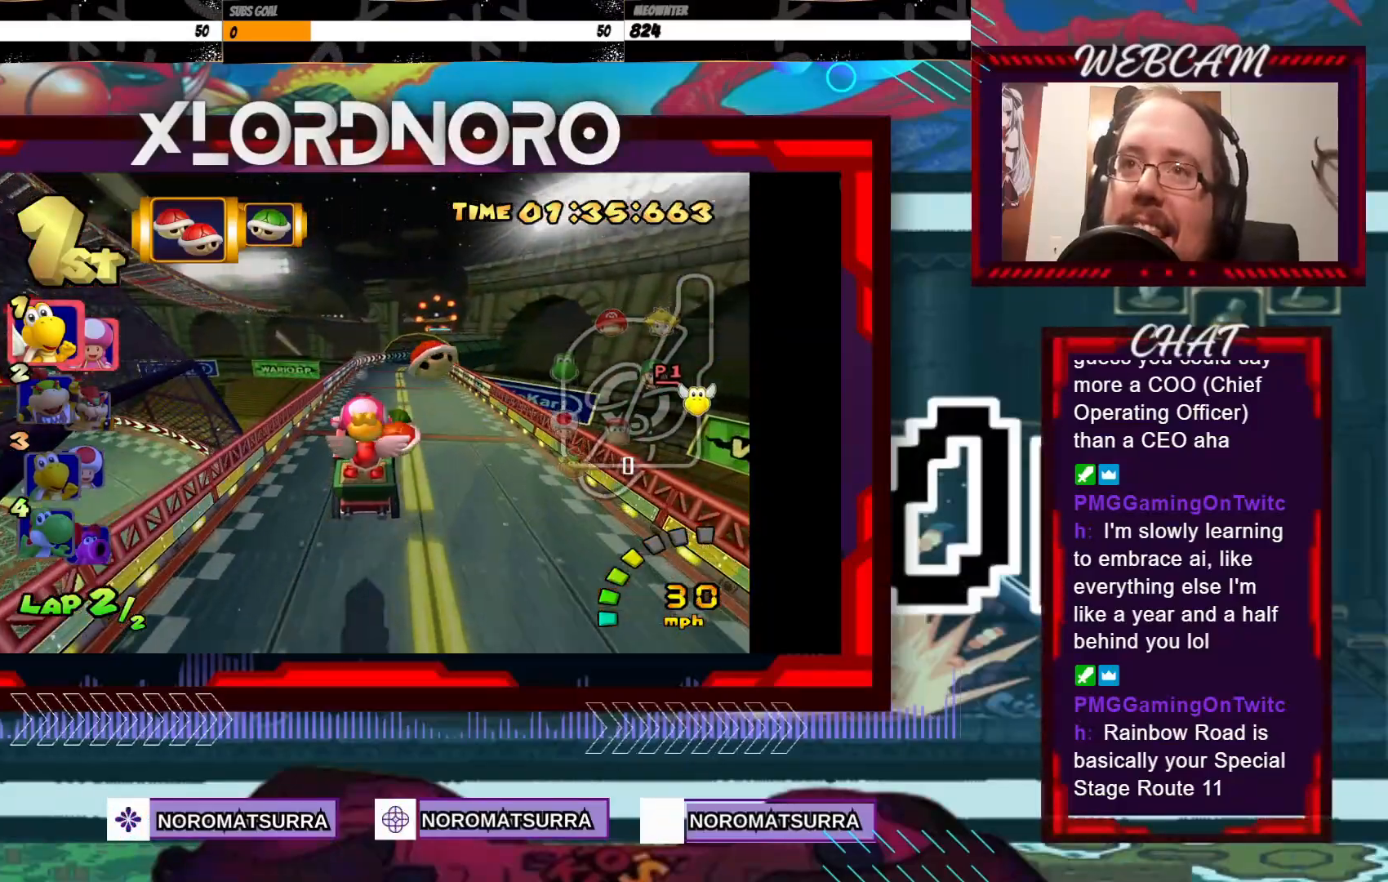
{"dt_ms": 500, "buttons": ["A"], "left_stick": "right", "events": [[133, "left_stick", "right"]]}
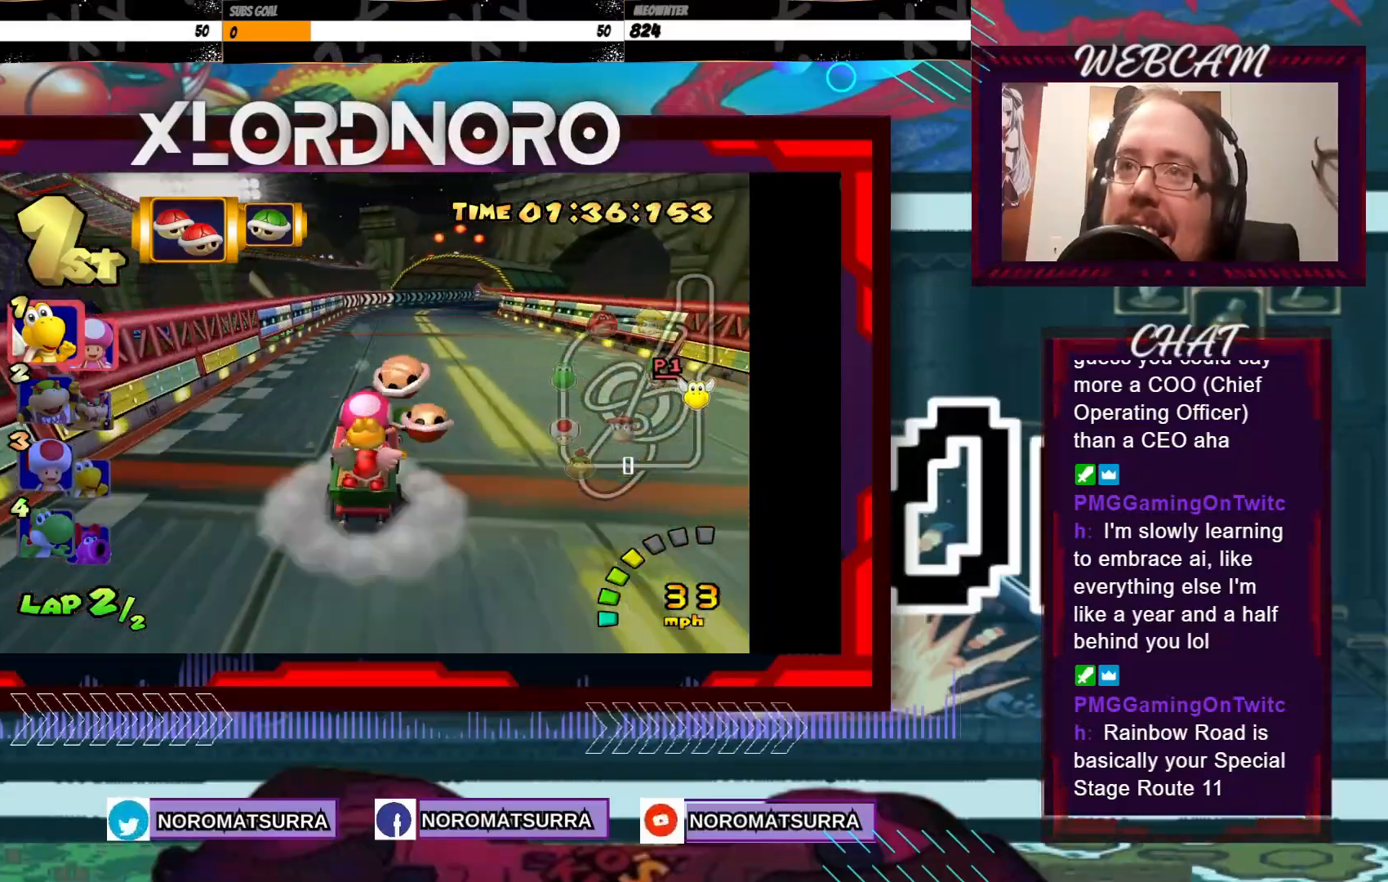
{"dt_ms": 500, "buttons": ["A"], "left_stick": "center", "events": [[100, "left_stick", "center"]]}
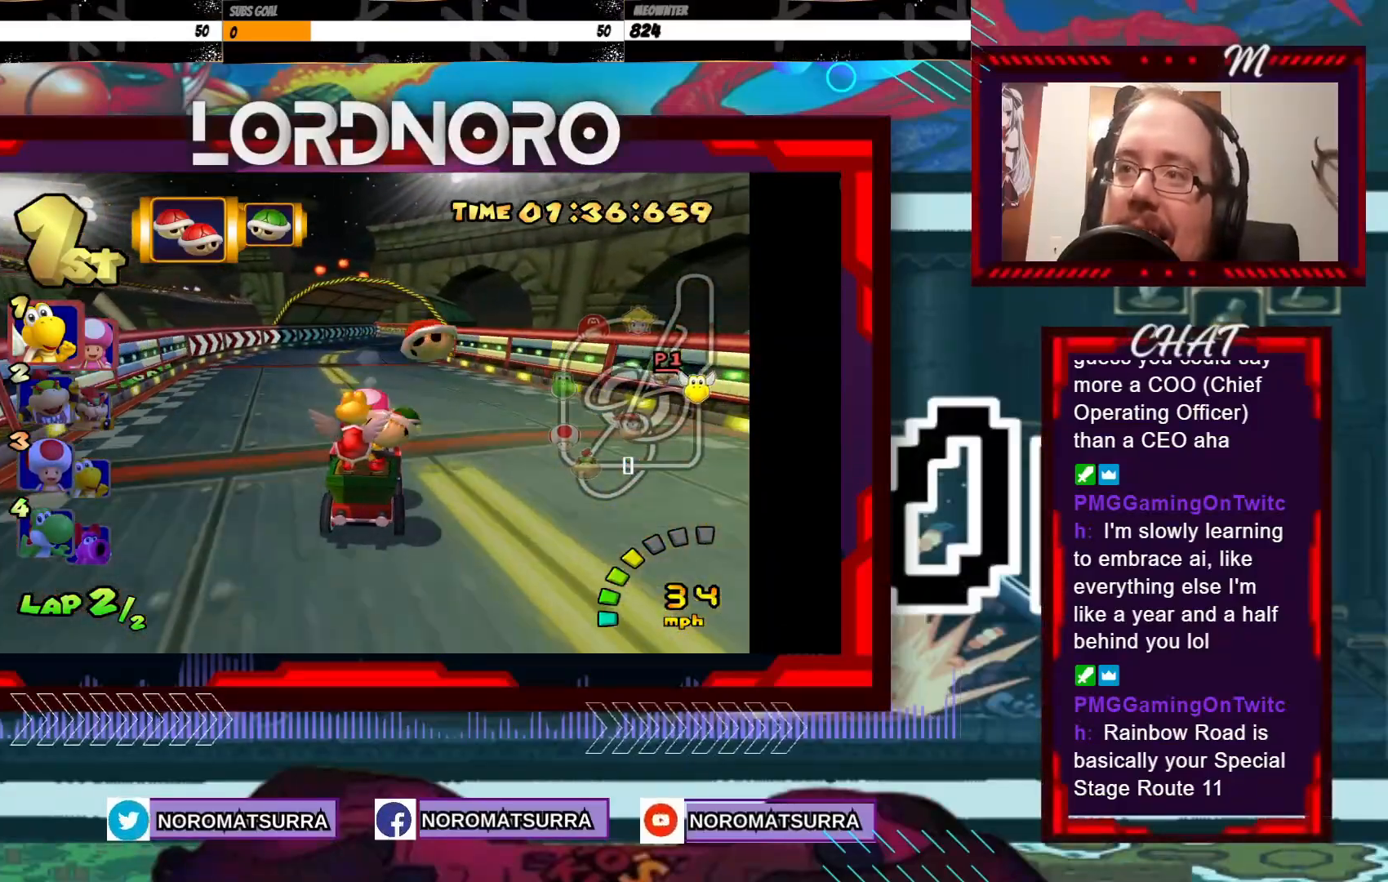
{"dt_ms": 500, "buttons": ["A"], "left_stick": "left", "events": [[450, "left_stick", "left"]]}
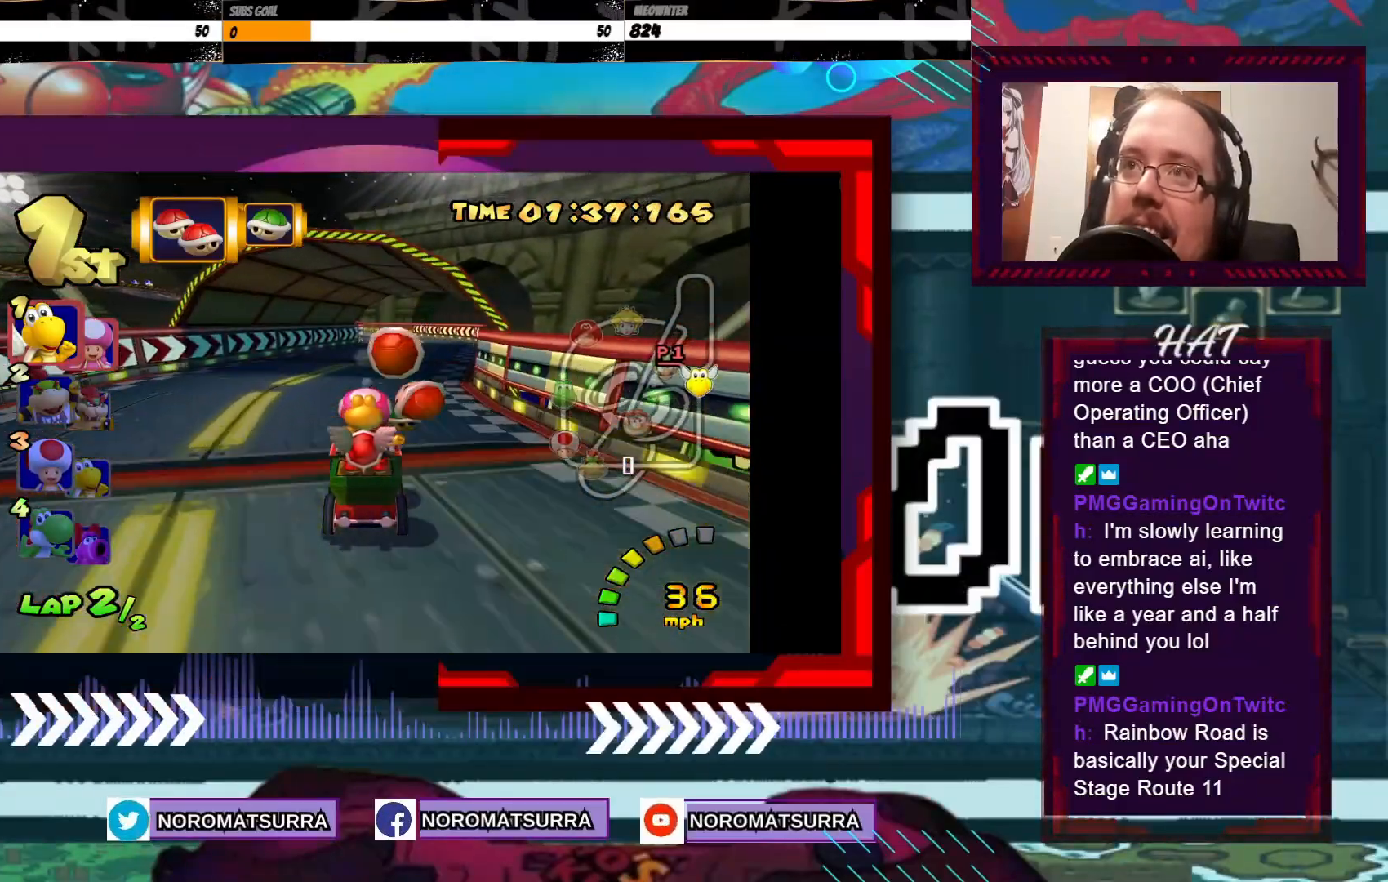
{"dt_ms": 500, "buttons": ["A", "R2"], "left_stick": "right", "events": [[200, "R2", "down"], [300, "left_stick", "center"], [350, "left_stick", "right"]]}
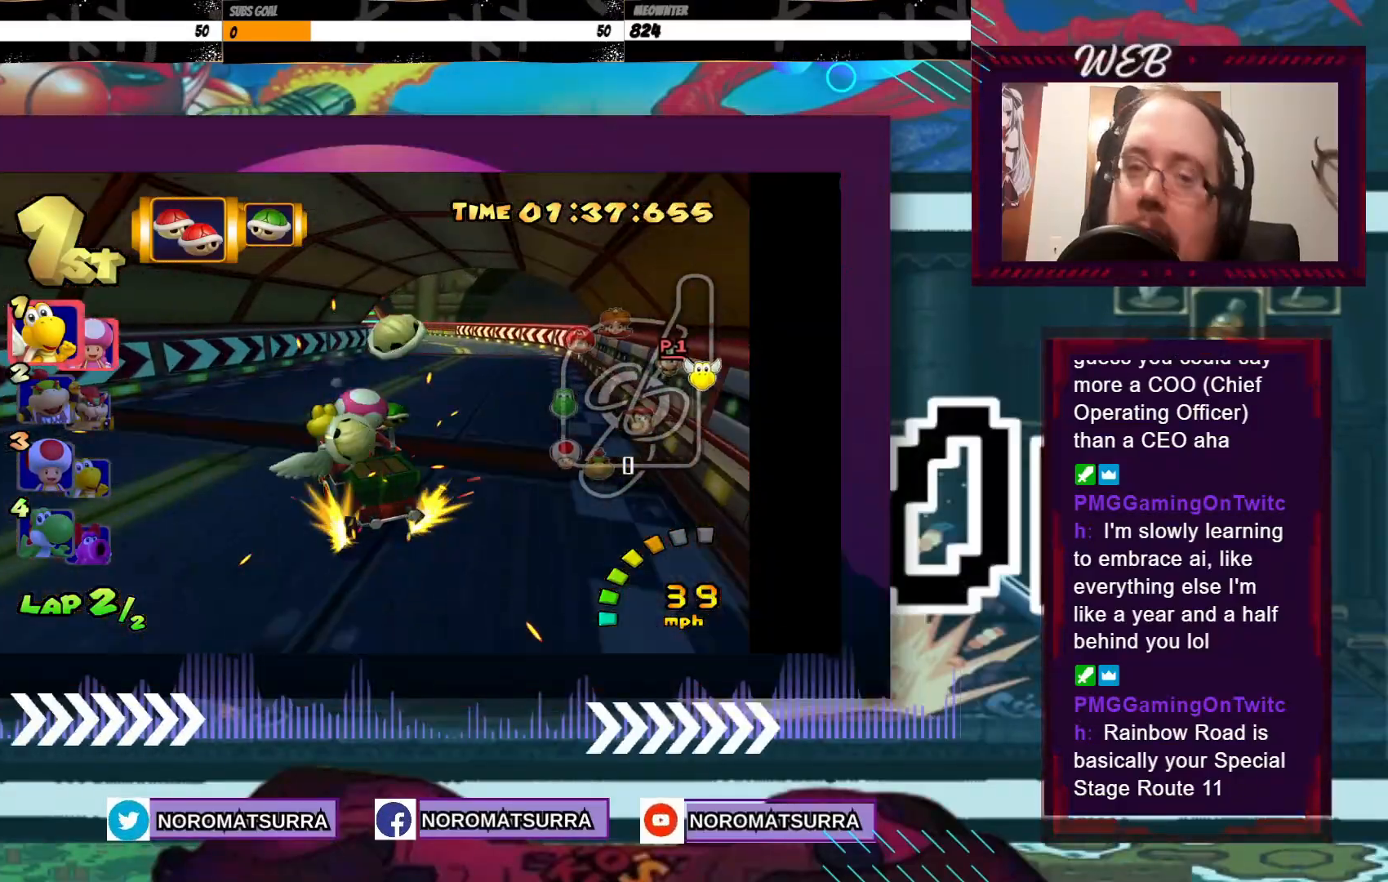
{"dt_ms": 500, "buttons": ["A", "R2"], "left_stick": "right", "events": [[100, "left_stick", "left"], [250, "left_stick", "right"]]}
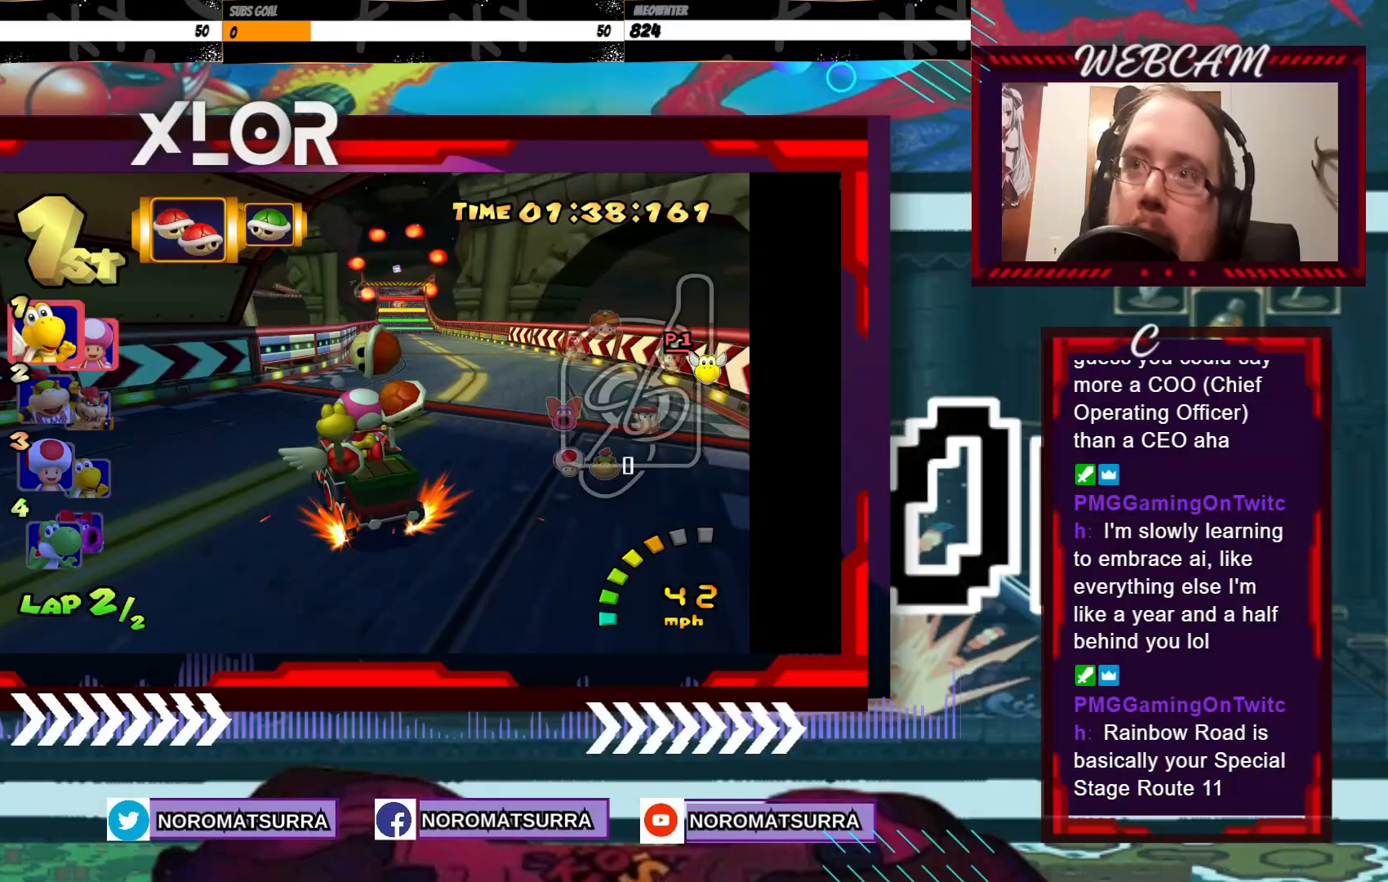
{"dt_ms": 500, "buttons": ["A", "R2"], "left_stick": "up-left", "events": [[500, "left_stick", "up-left"]]}
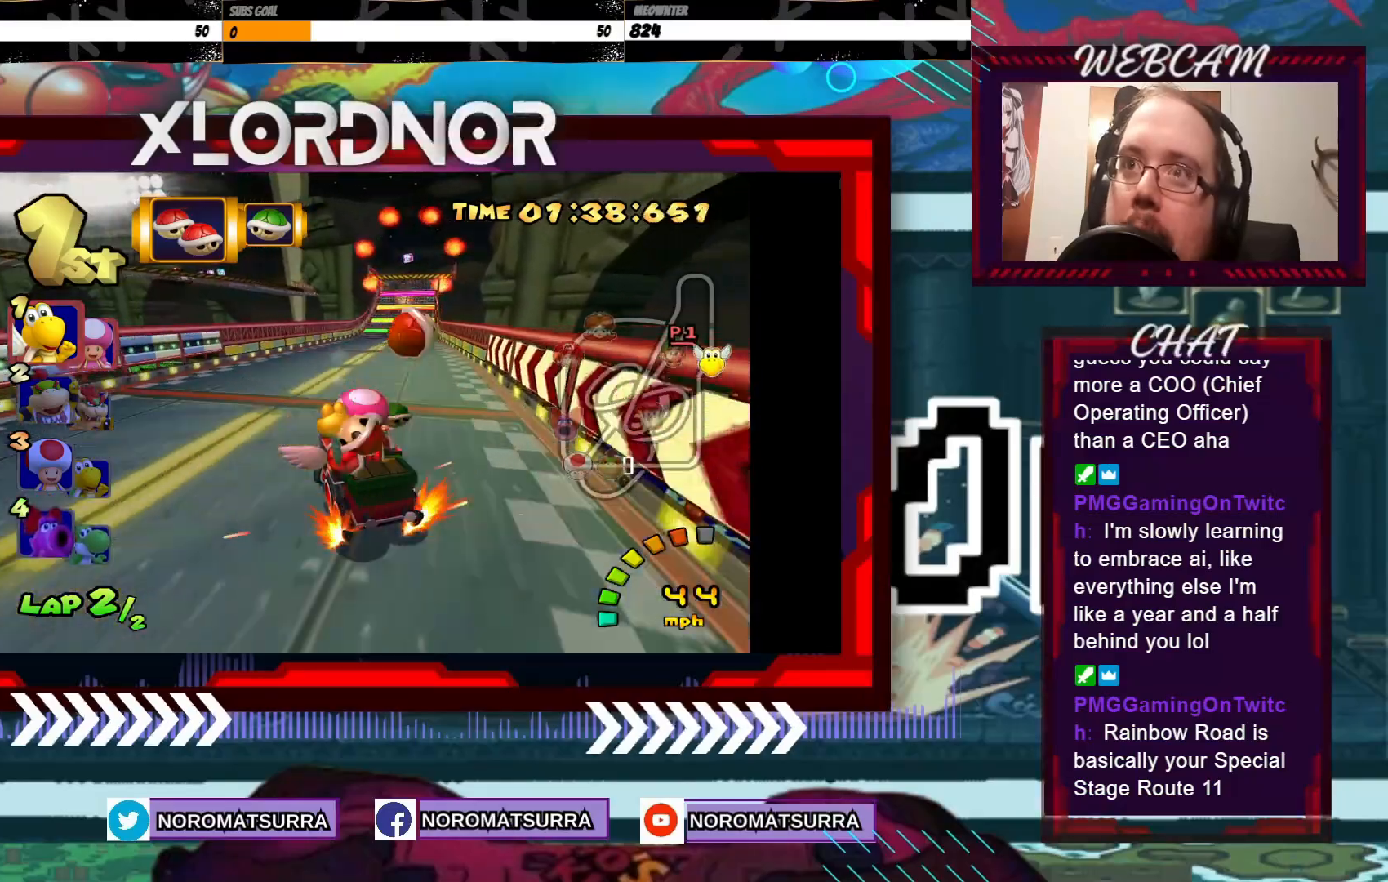
{"dt_ms": 500, "buttons": ["A"], "left_stick": "right", "events": [[150, "left_stick", "right"], [233, "R2", "up"]]}